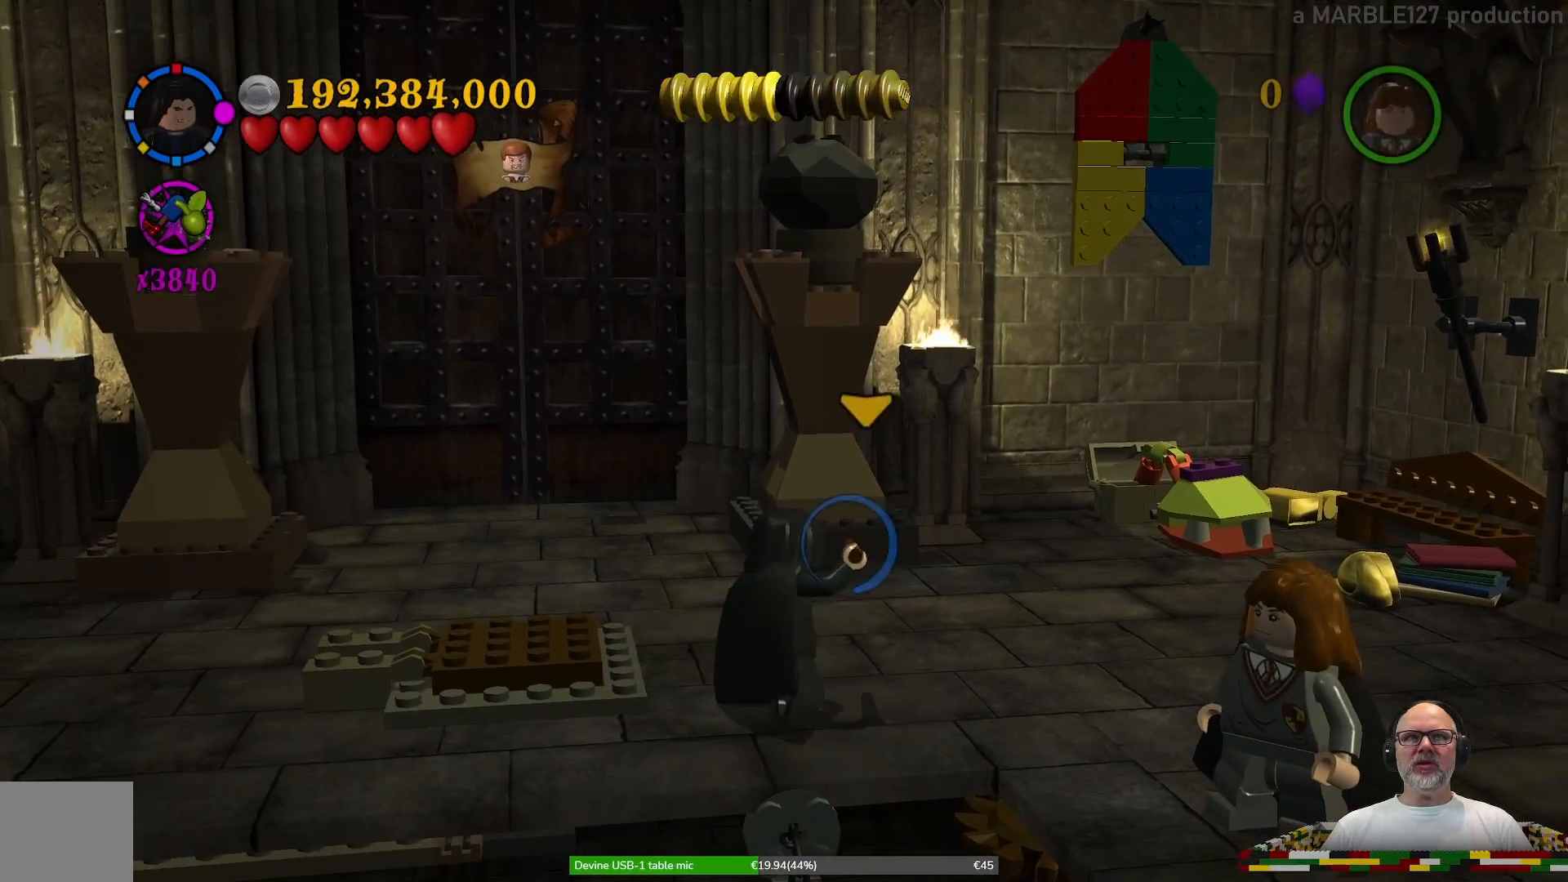
Gameplay with a controller (Xbox layout); each line is a JSON object with the inputs held at the frame after it (dt_ms = milliseconds from this image to that frame). "events" lists button and stick changes between this image and that frame as [ms after this image, input, new state], when the widget could be followed in between. Not read: L3 R3.
{"dt_ms": 500, "buttons": ["X"], "left_stick": "up", "right_stick": "center", "events": [[33, "left_stick", "up"]]}
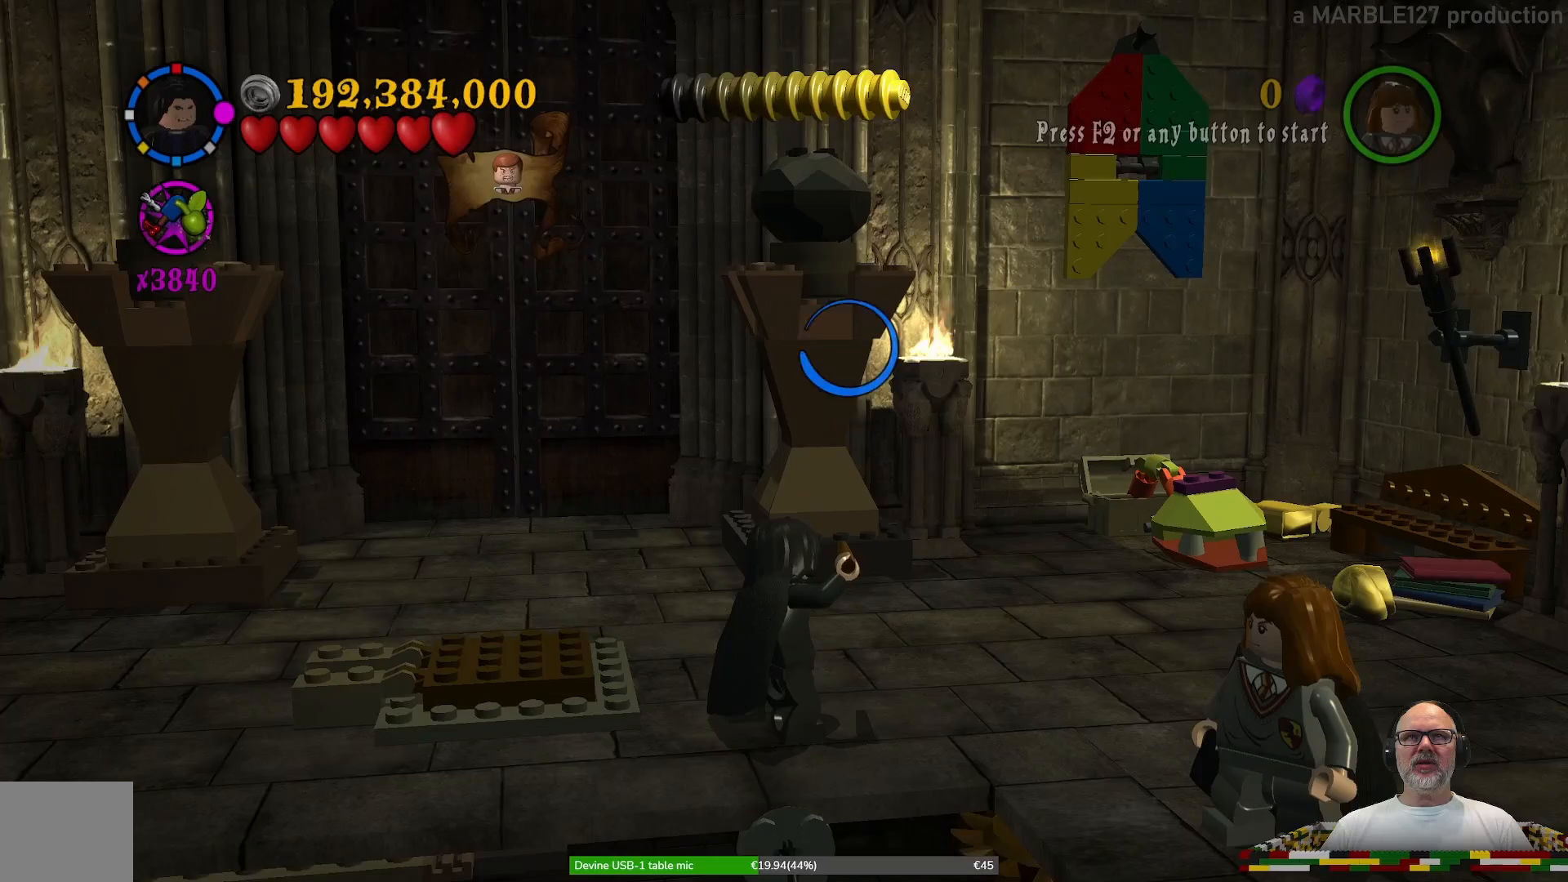
{"dt_ms": 500, "buttons": [], "left_stick": "center", "right_stick": "center", "events": [[200, "left_stick", "center"], [500, "X", "up"]]}
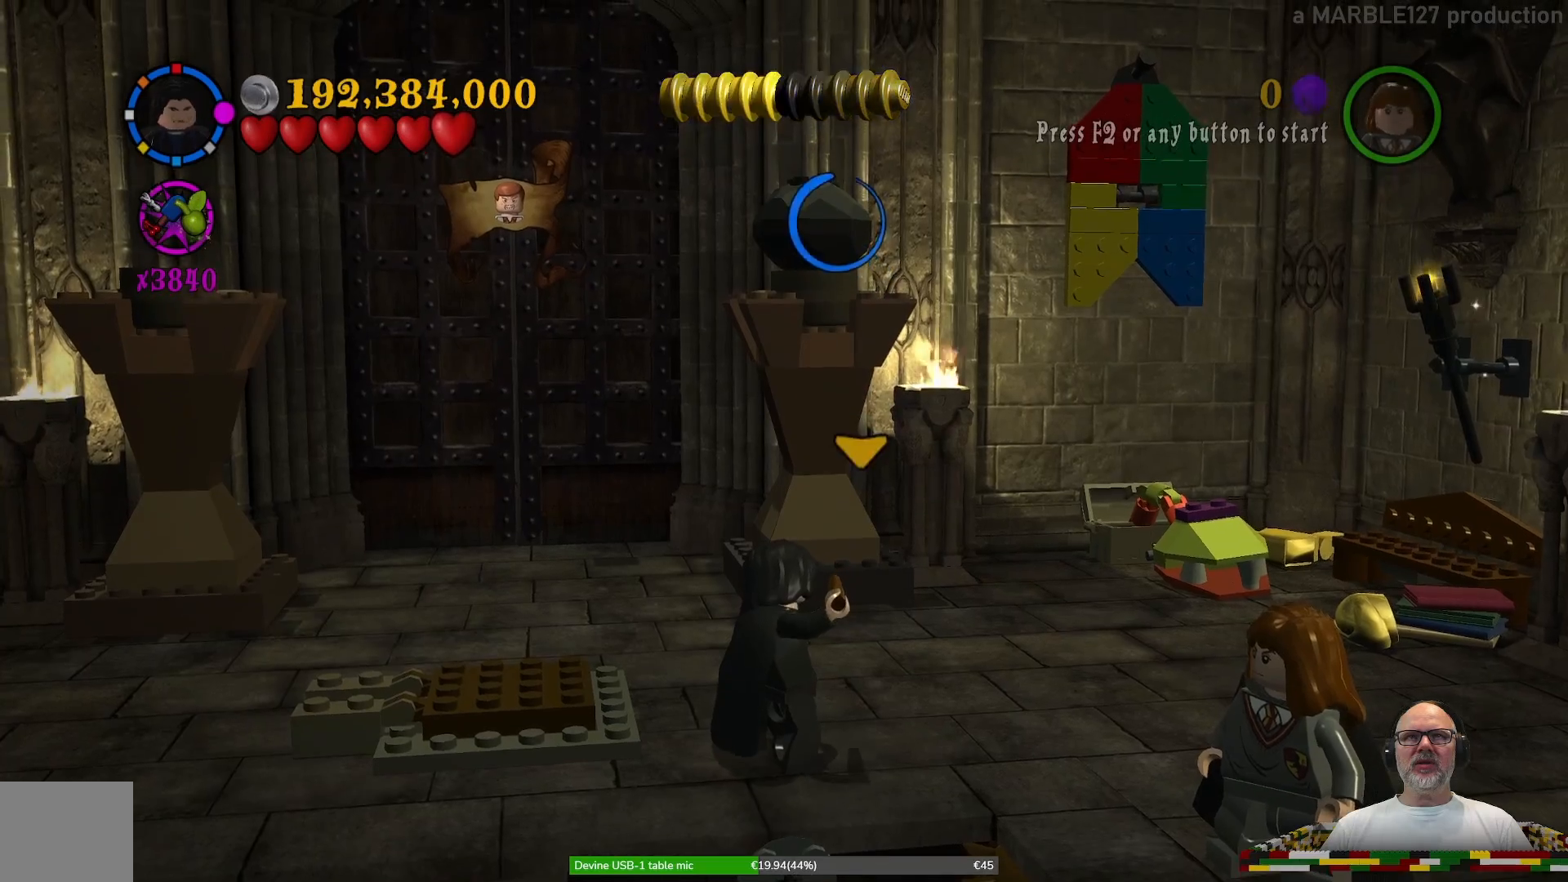
{"dt_ms": 500, "buttons": [], "left_stick": "left", "right_stick": "center", "events": [[467, "left_stick", "left"]]}
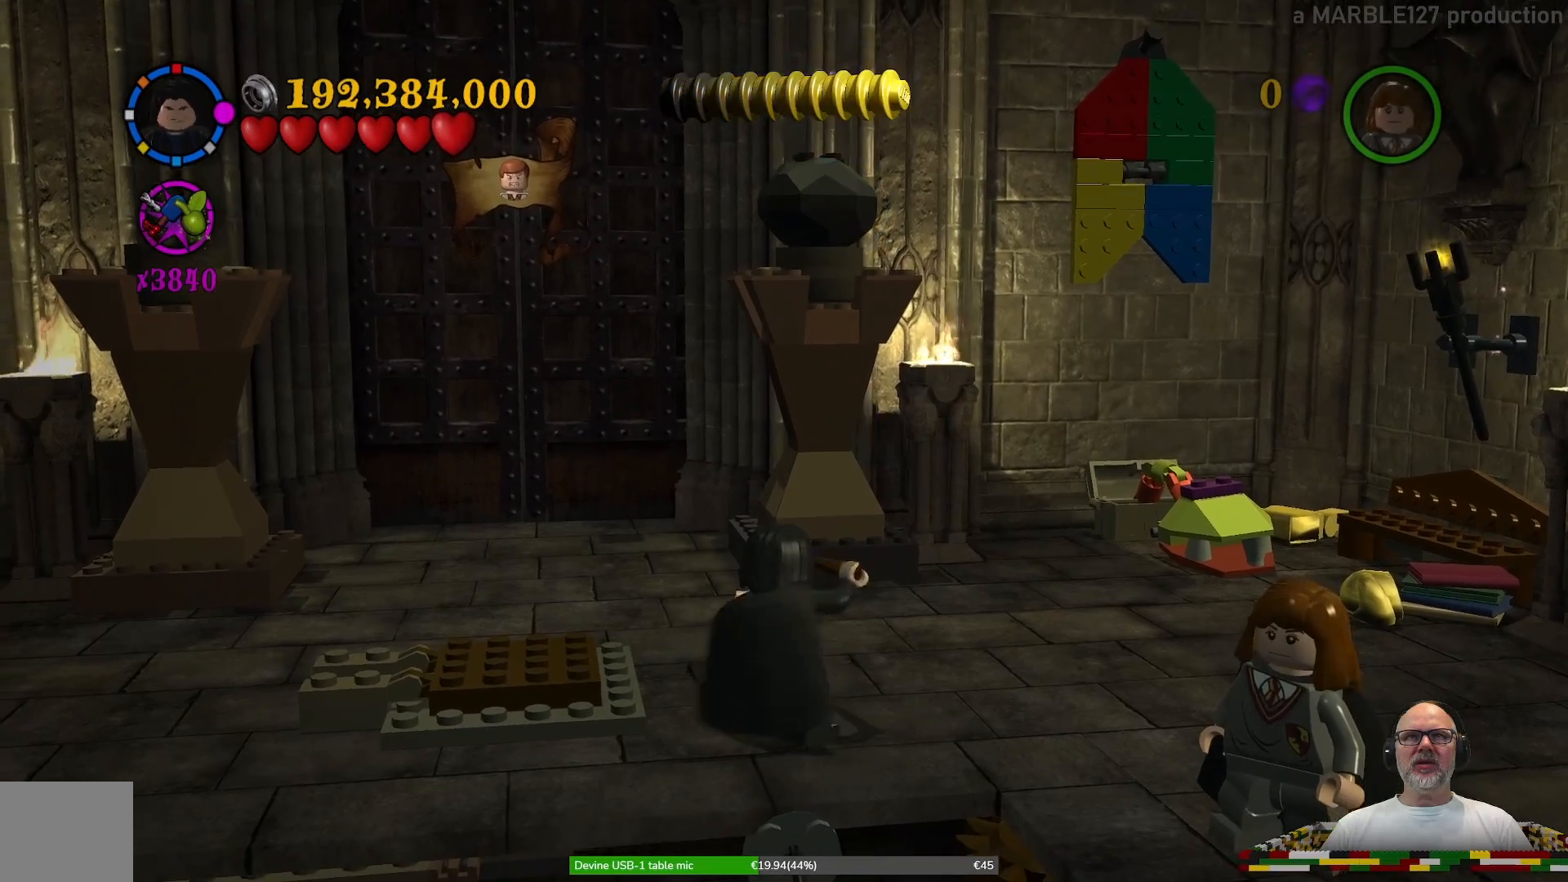
{"dt_ms": 500, "buttons": [], "left_stick": "left", "right_stick": "center", "events": [[33, "left_stick", "down-left"], [333, "left_stick", "left"]]}
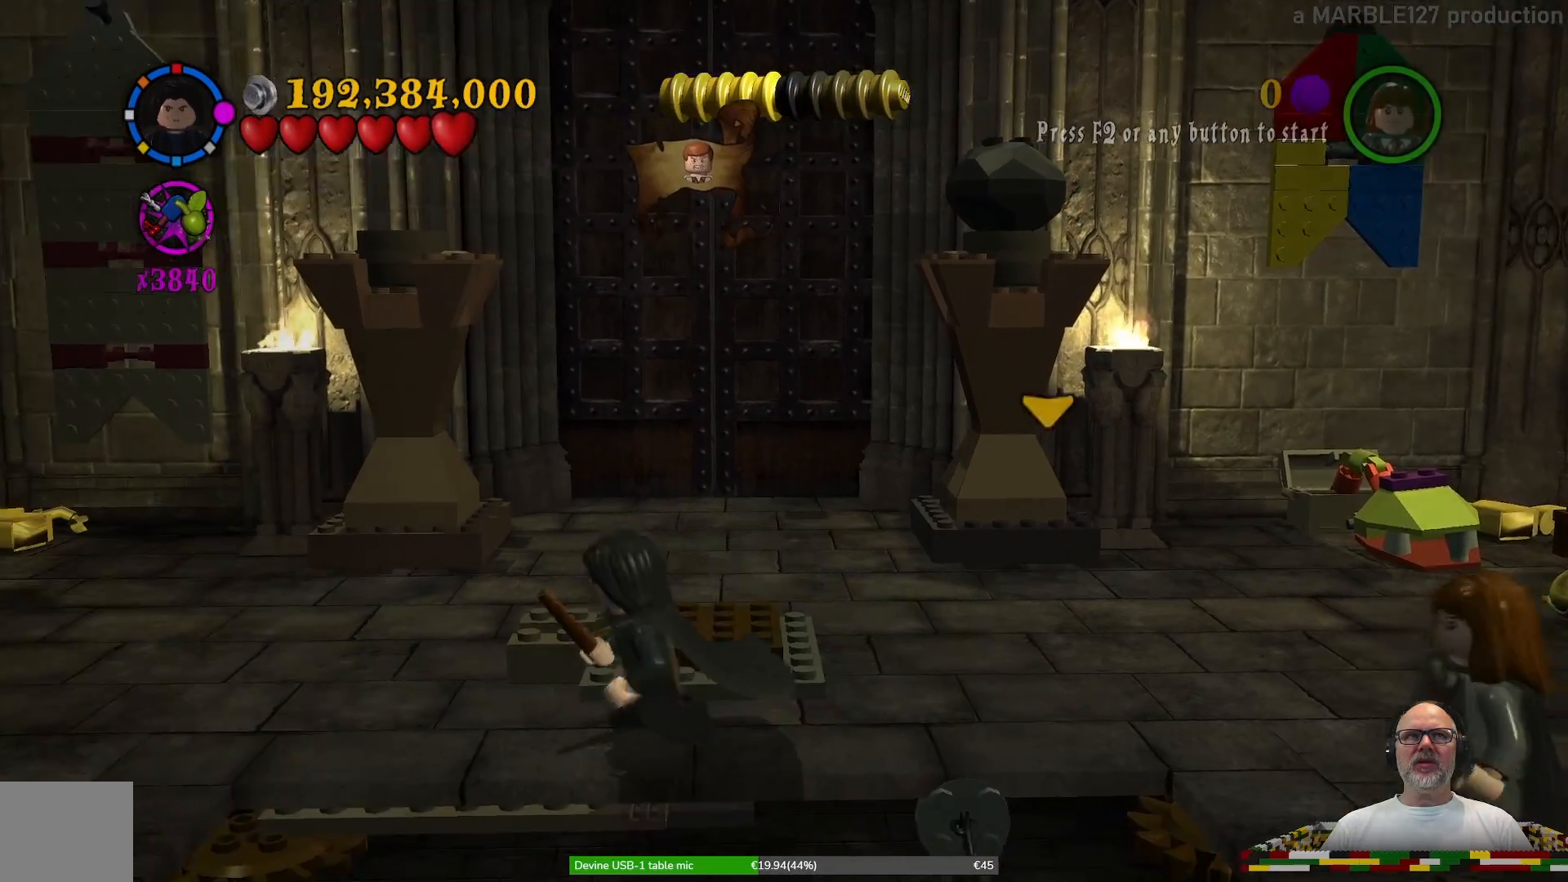
{"dt_ms": 500, "buttons": [], "left_stick": "center", "right_stick": "center", "events": [[67, "left_stick", "center"]]}
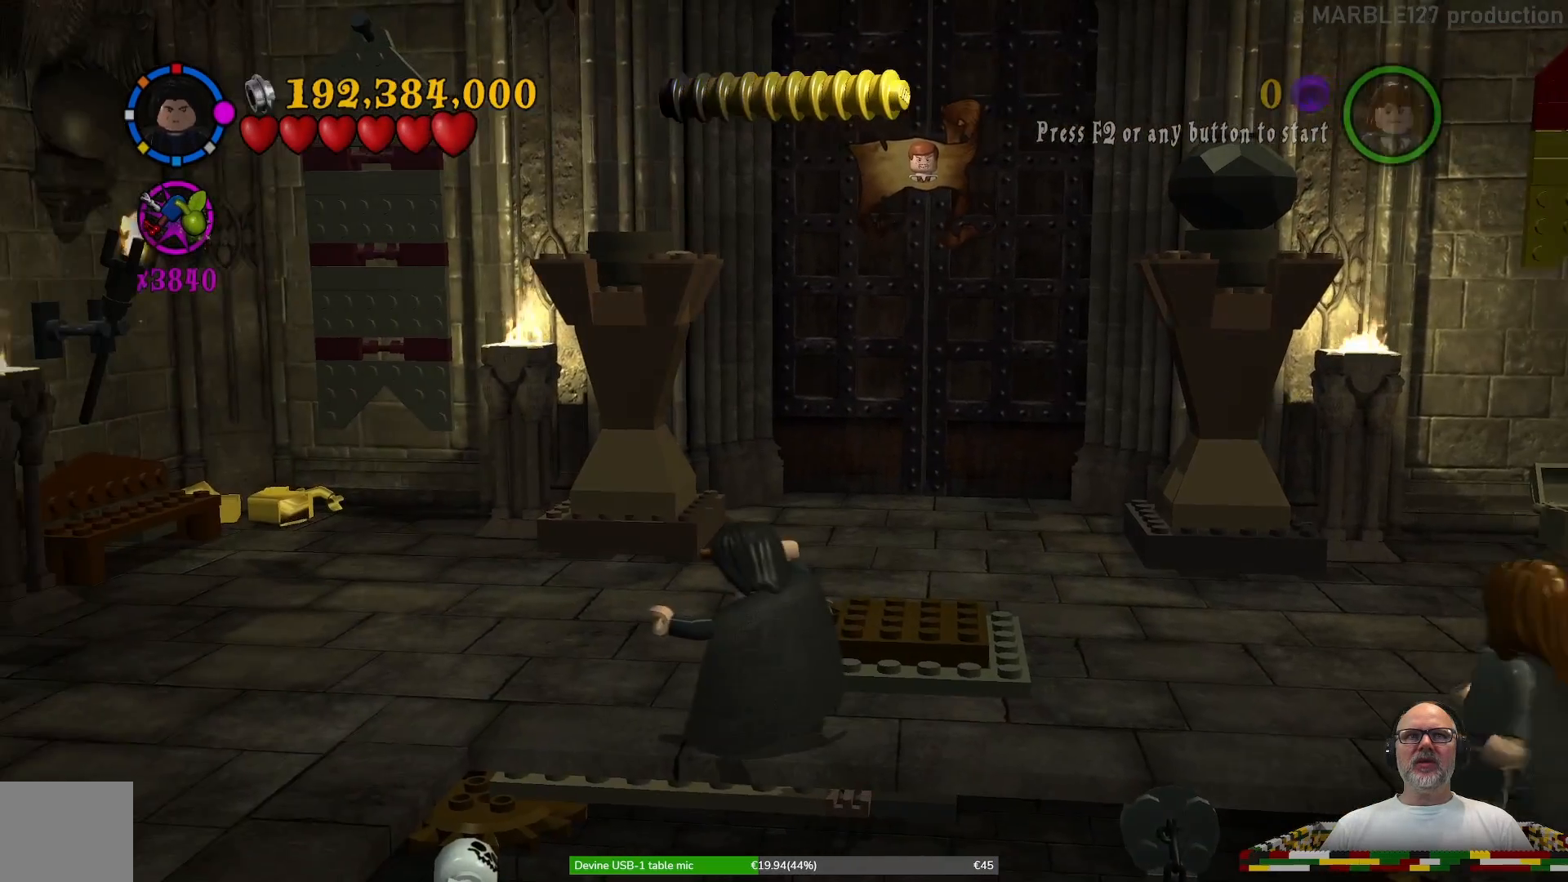
{"dt_ms": 500, "buttons": [], "left_stick": "left", "right_stick": "center", "events": [[200, "left_stick", "left"]]}
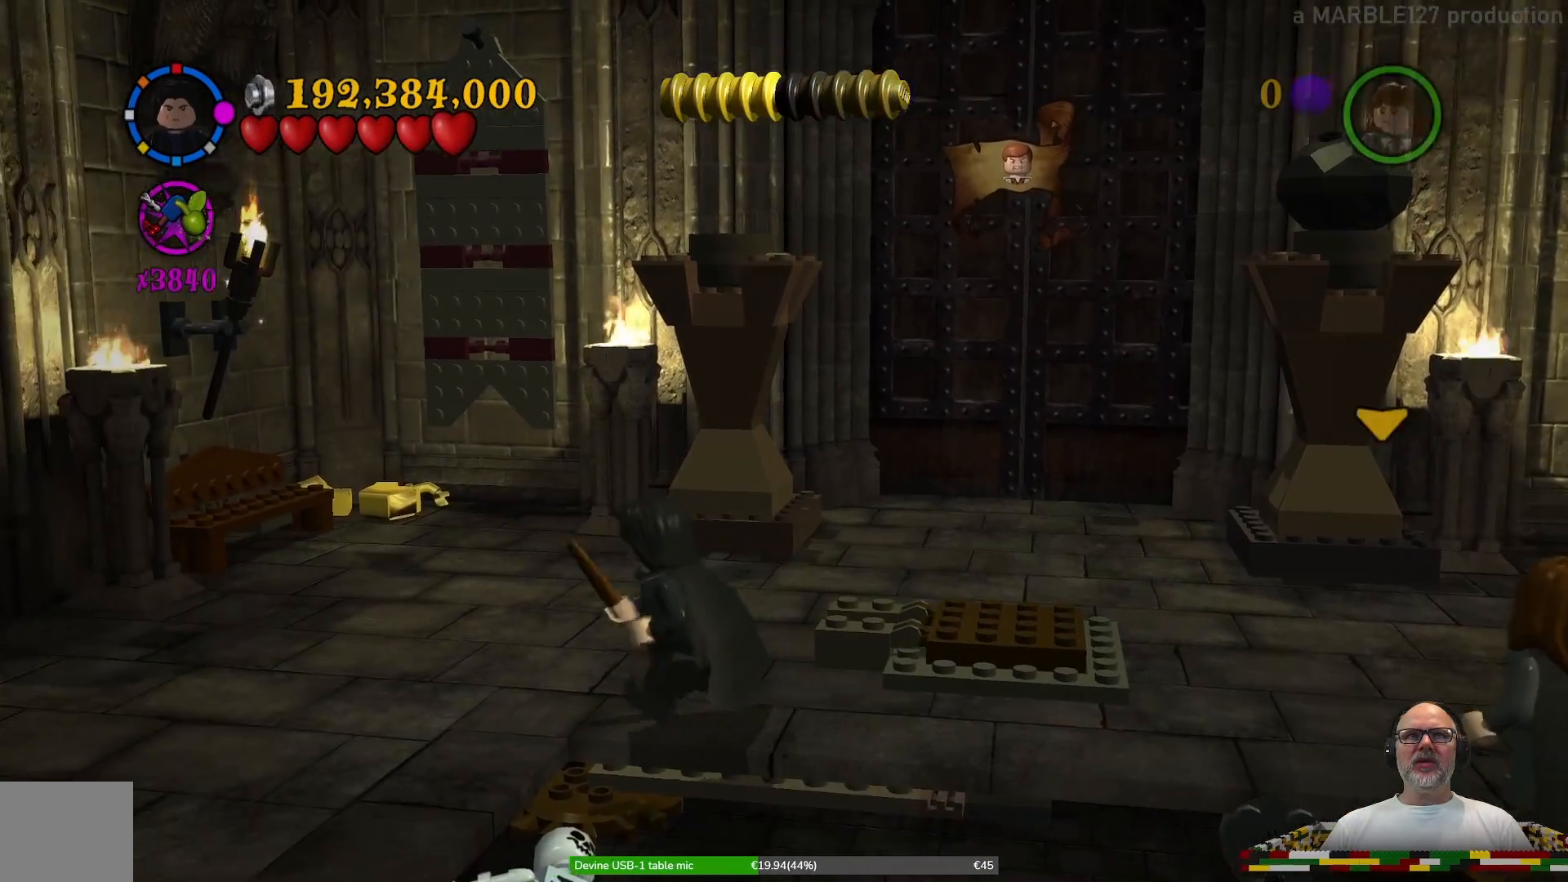
{"dt_ms": 500, "buttons": [], "left_stick": "down-left", "right_stick": "center", "events": [[367, "left_stick", "down-left"]]}
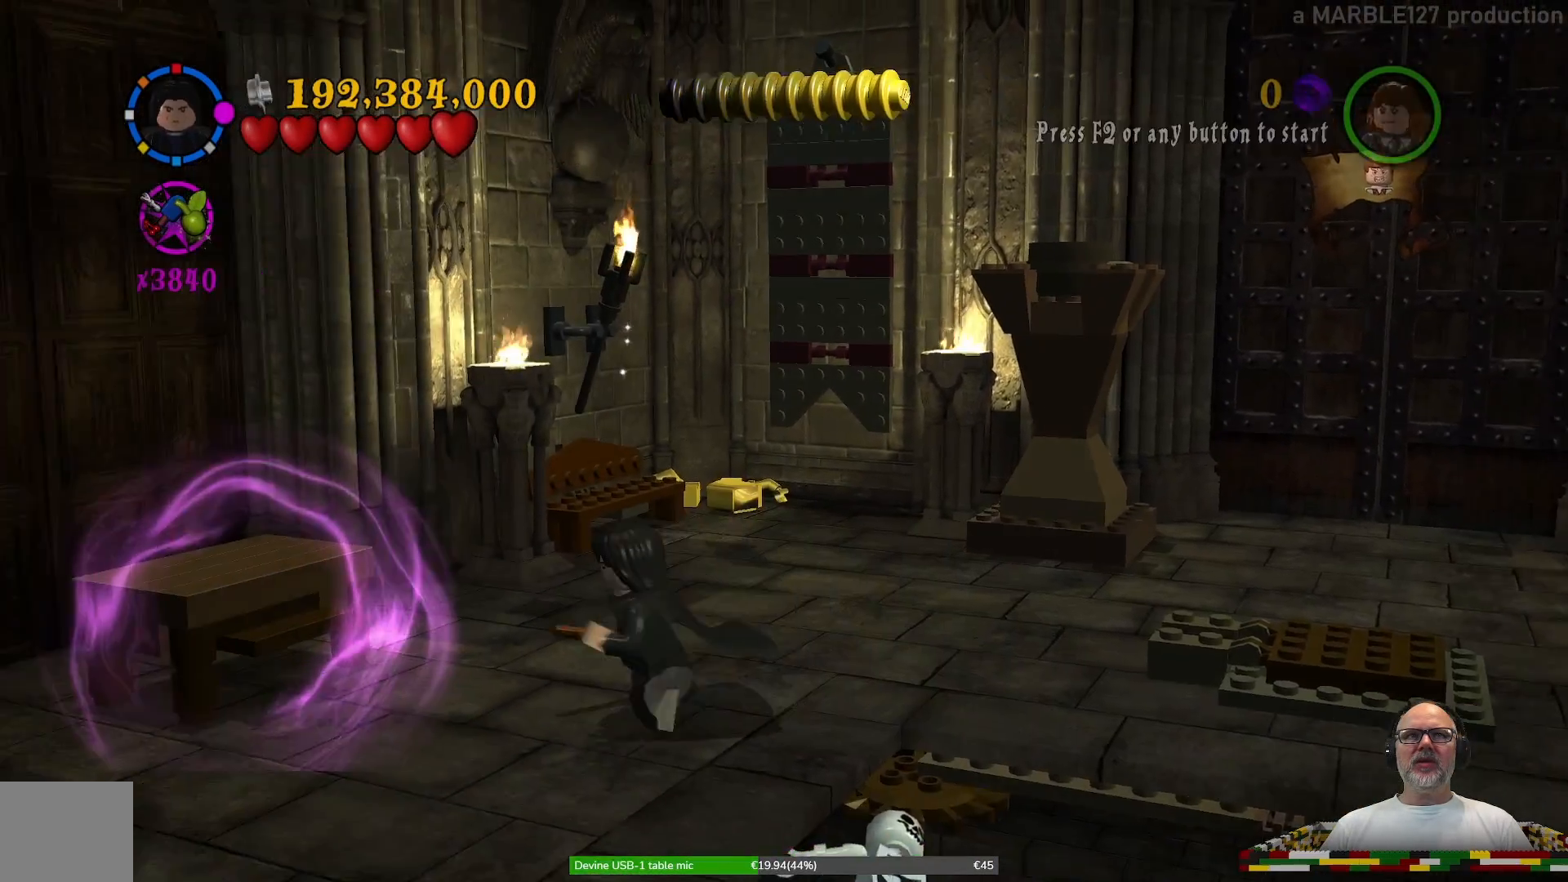
{"dt_ms": 1000, "buttons": [], "left_stick": "down-left", "right_stick": "center"}
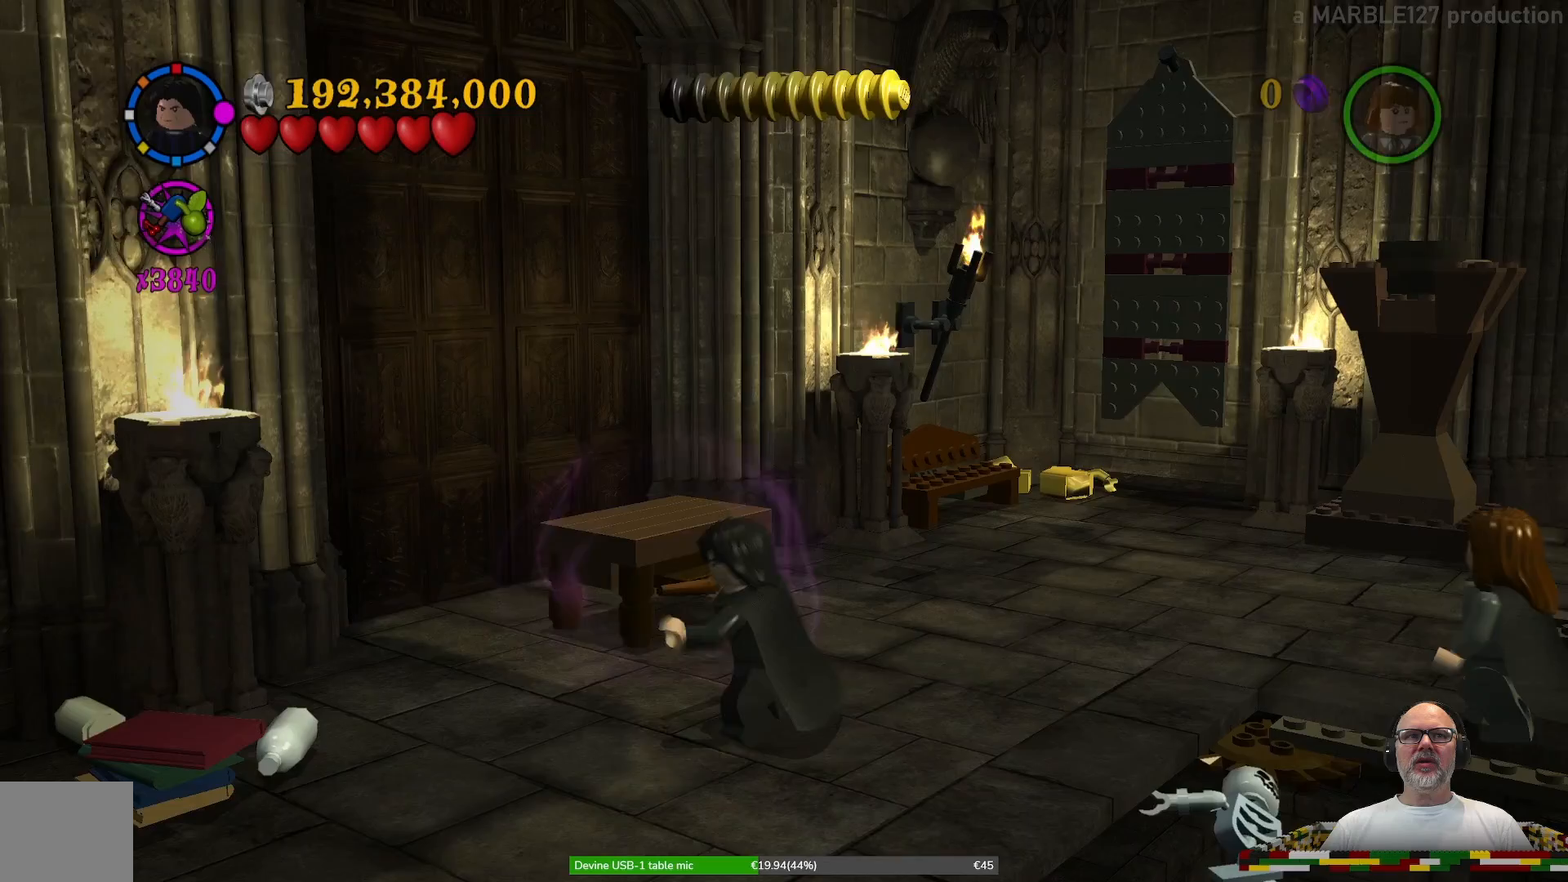
{"dt_ms": 500, "buttons": [], "left_stick": "down", "right_stick": "center", "events": [[367, "left_stick", "down"]]}
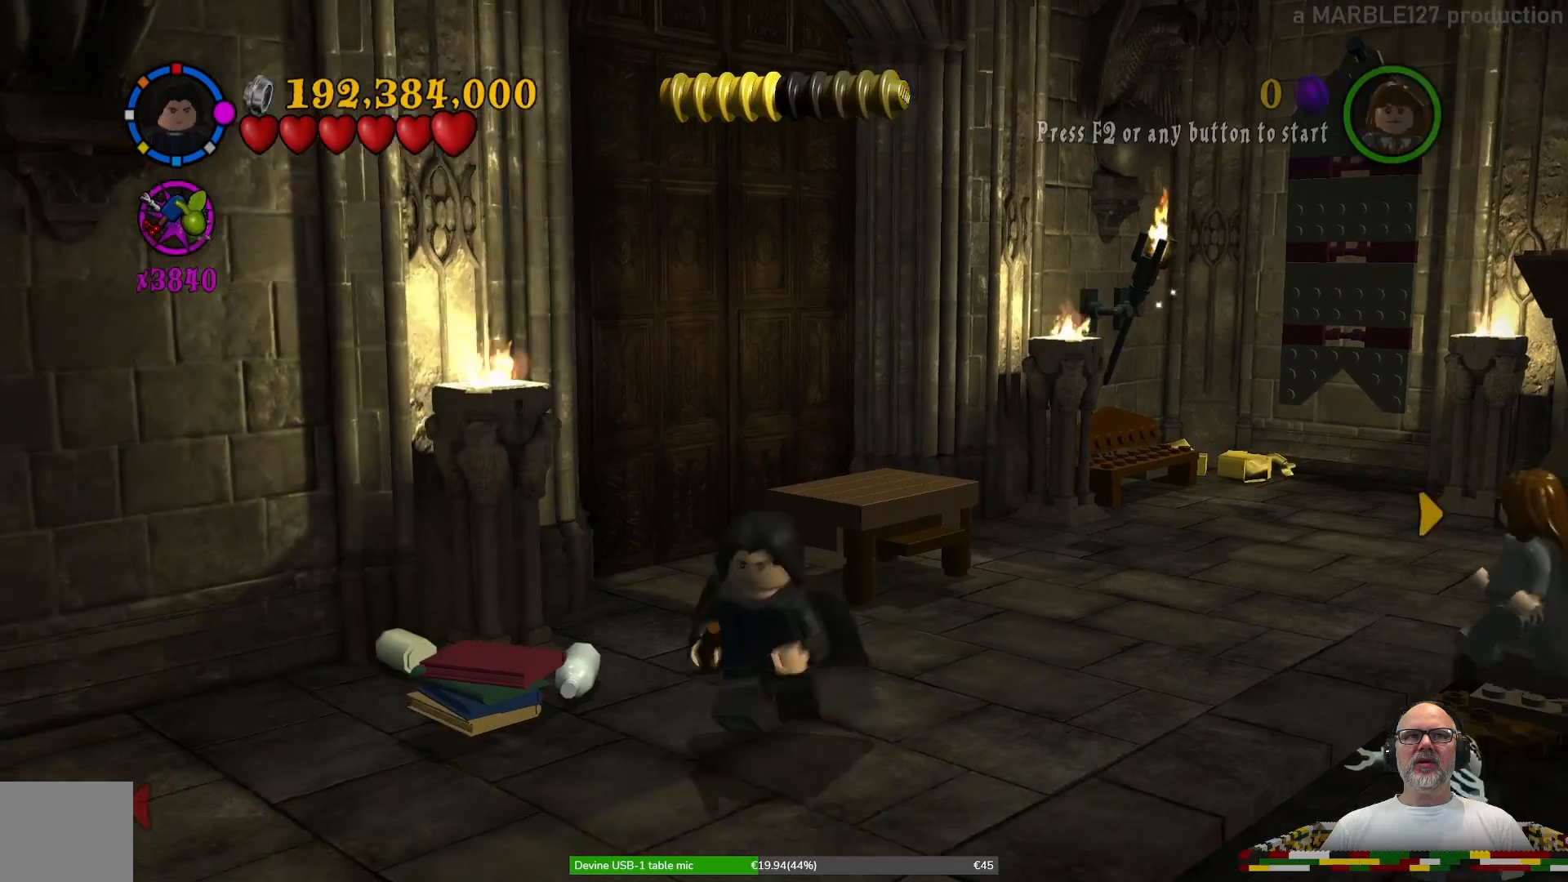
{"dt_ms": 500, "buttons": [], "left_stick": "down-left", "right_stick": "center", "events": [[100, "left_stick", "down-left"]]}
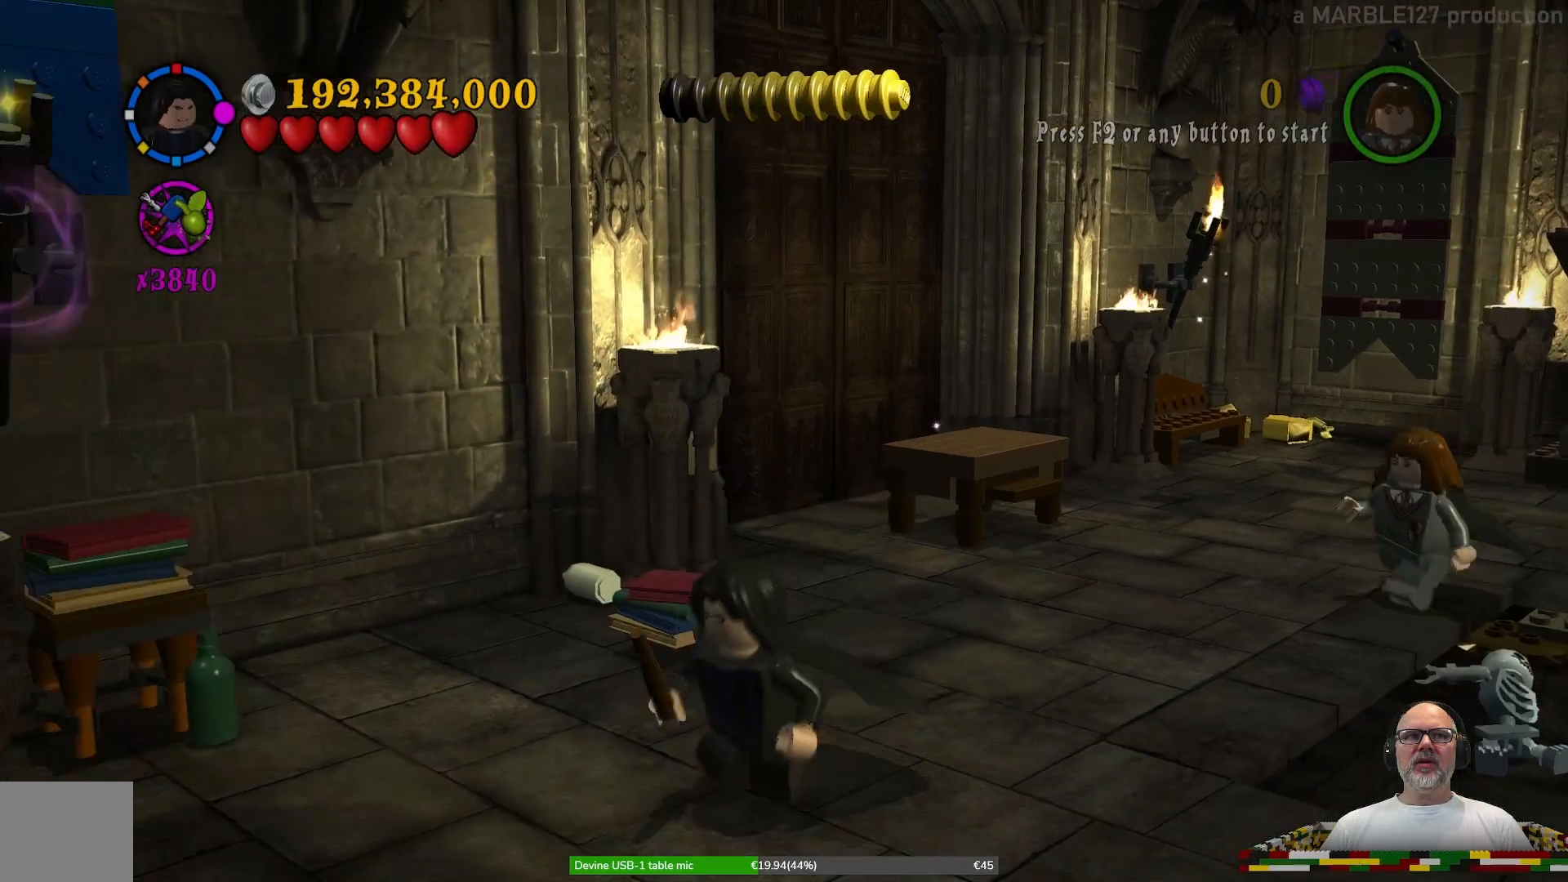
{"dt_ms": 500, "buttons": [], "left_stick": "down-left", "right_stick": "center", "events": []}
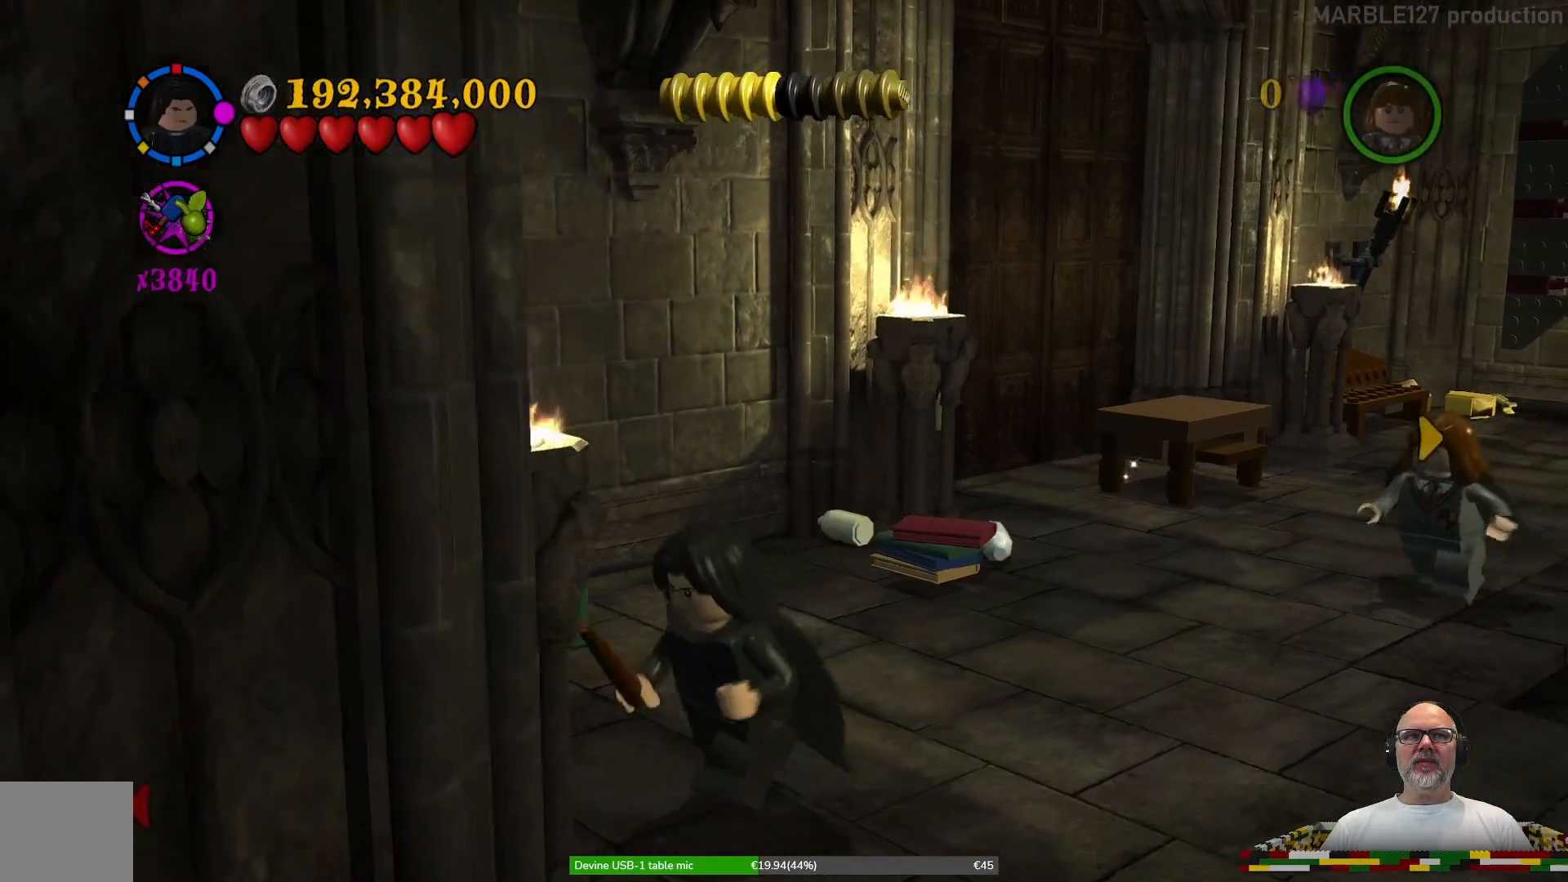
{"dt_ms": 500, "buttons": [], "left_stick": "right", "right_stick": "center", "events": [[67, "left_stick", "center"], [167, "left_stick", "right"]]}
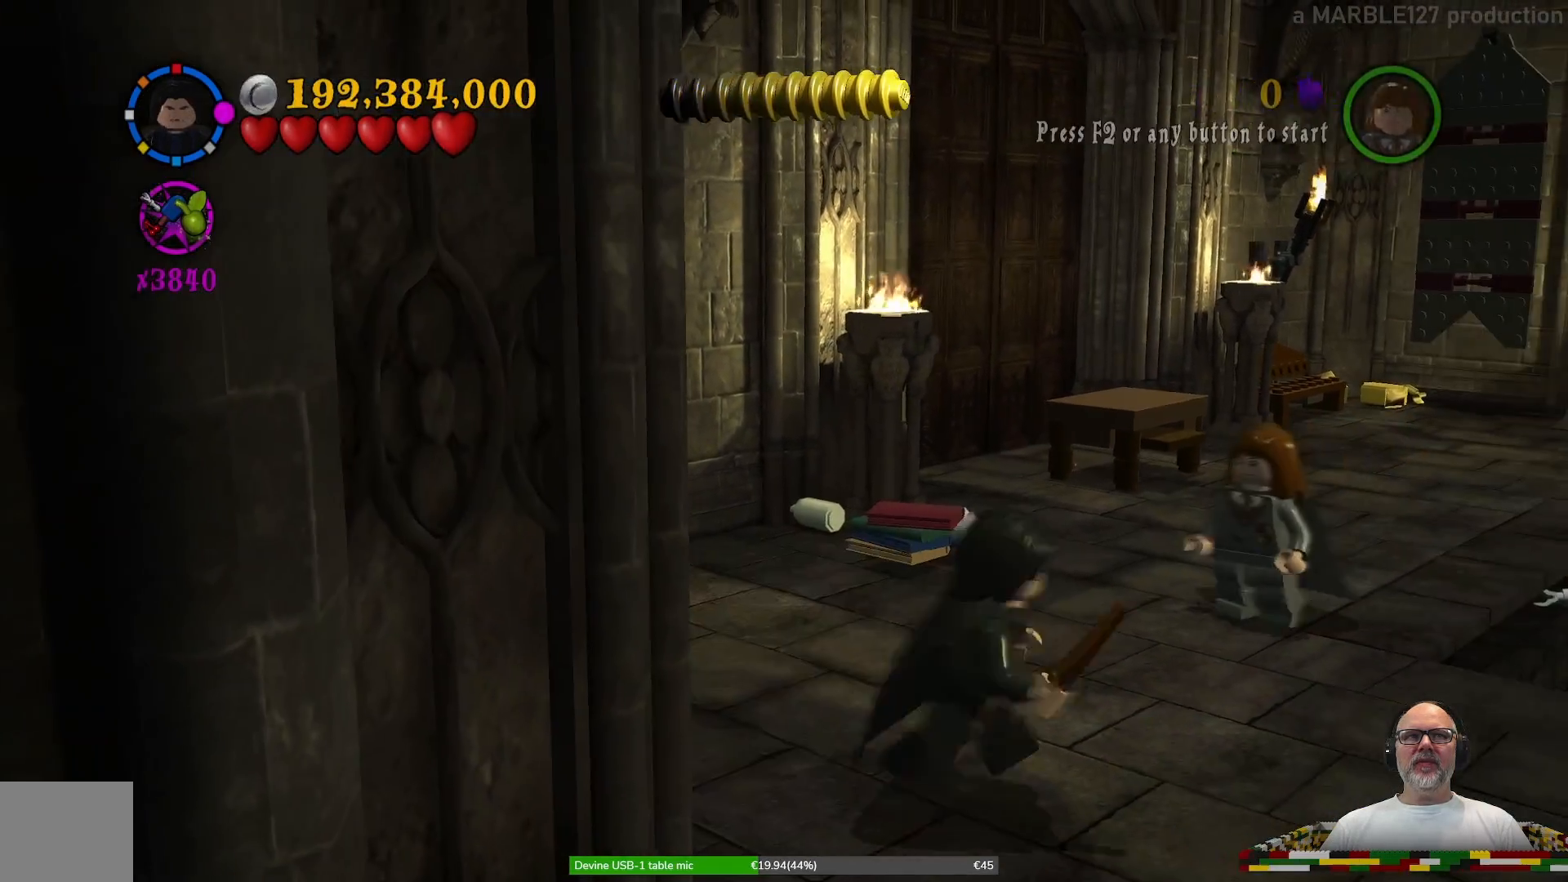
{"dt_ms": 500, "buttons": [], "left_stick": "left", "right_stick": "center", "events": [[67, "left_stick", "up"], [167, "left_stick", "up-left"], [267, "left_stick", "left"]]}
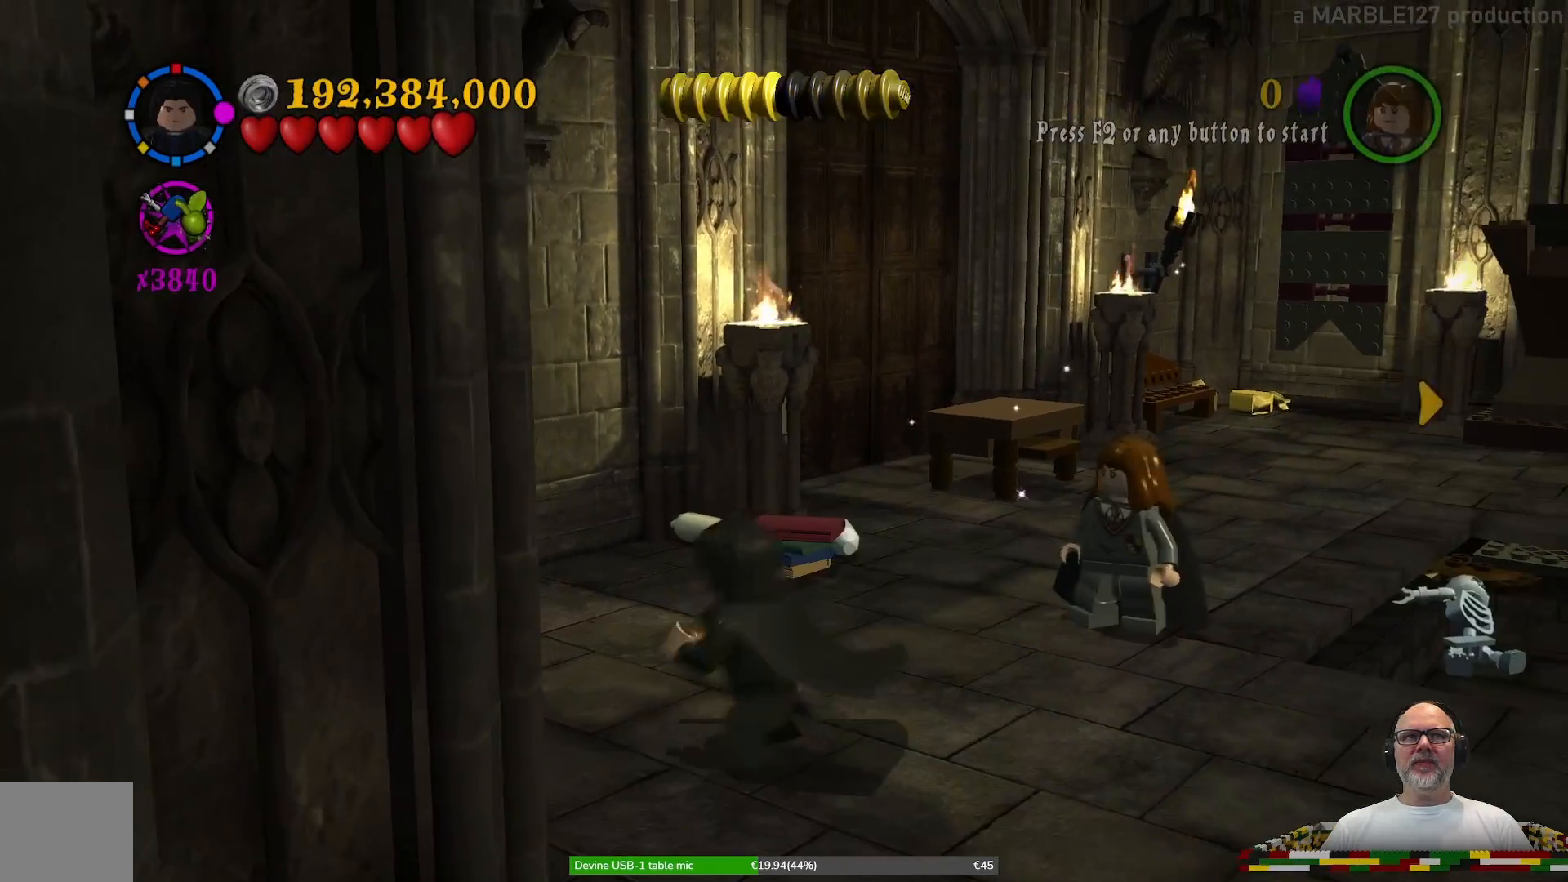
{"dt_ms": 500, "buttons": ["B"], "left_stick": "center", "right_stick": "center", "events": [[200, "B", "down"], [200, "left_stick", "center"]]}
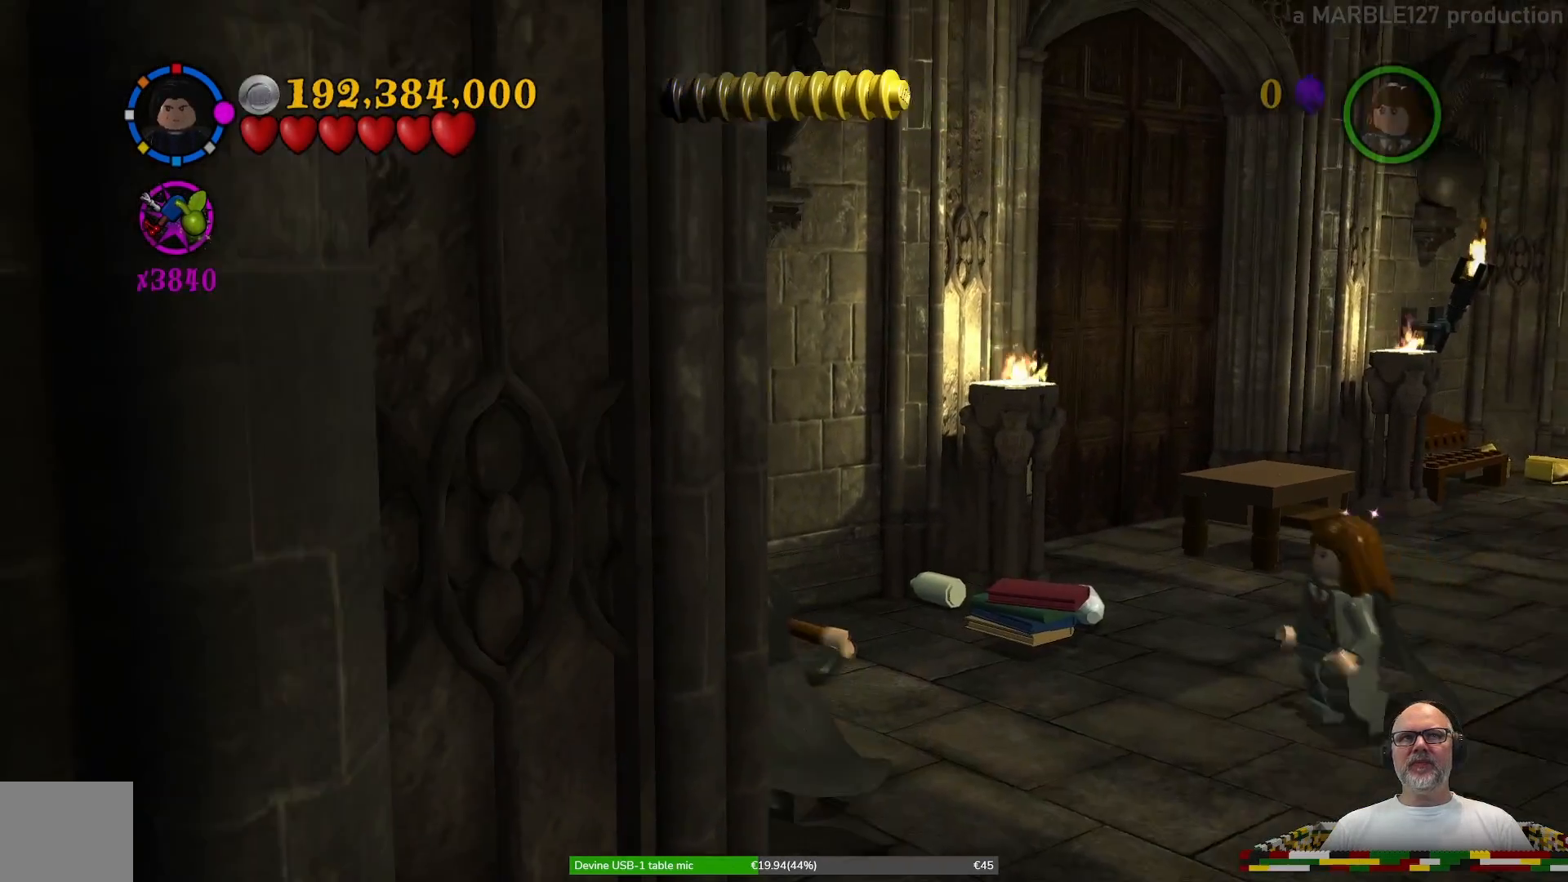
{"dt_ms": 500, "buttons": ["B"], "left_stick": "center", "right_stick": "center", "events": []}
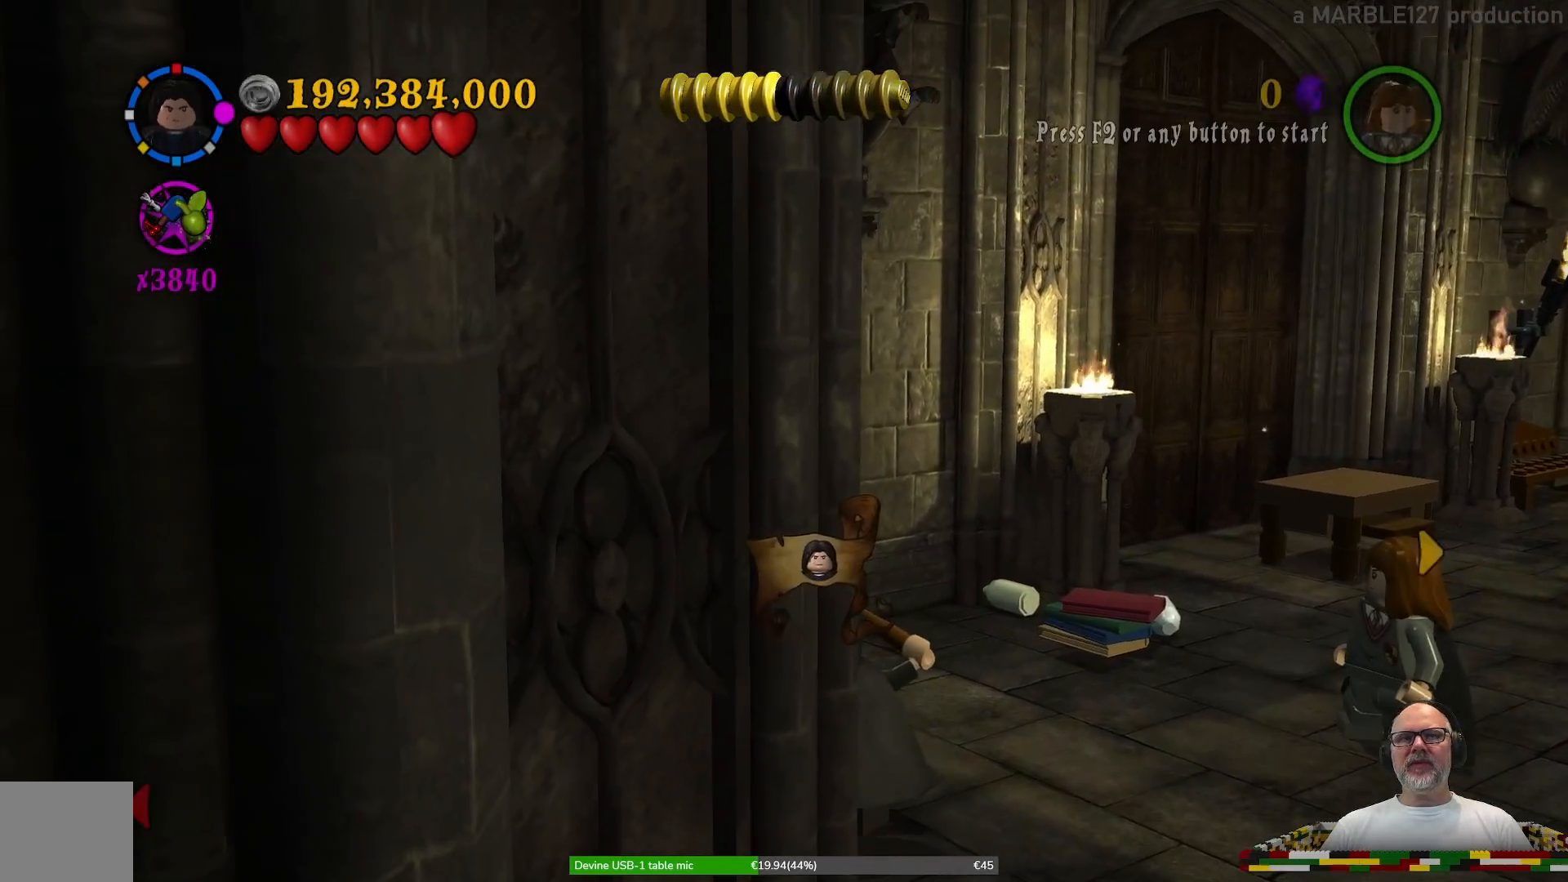
{"dt_ms": 500, "buttons": ["B"], "left_stick": "center", "right_stick": "center", "events": []}
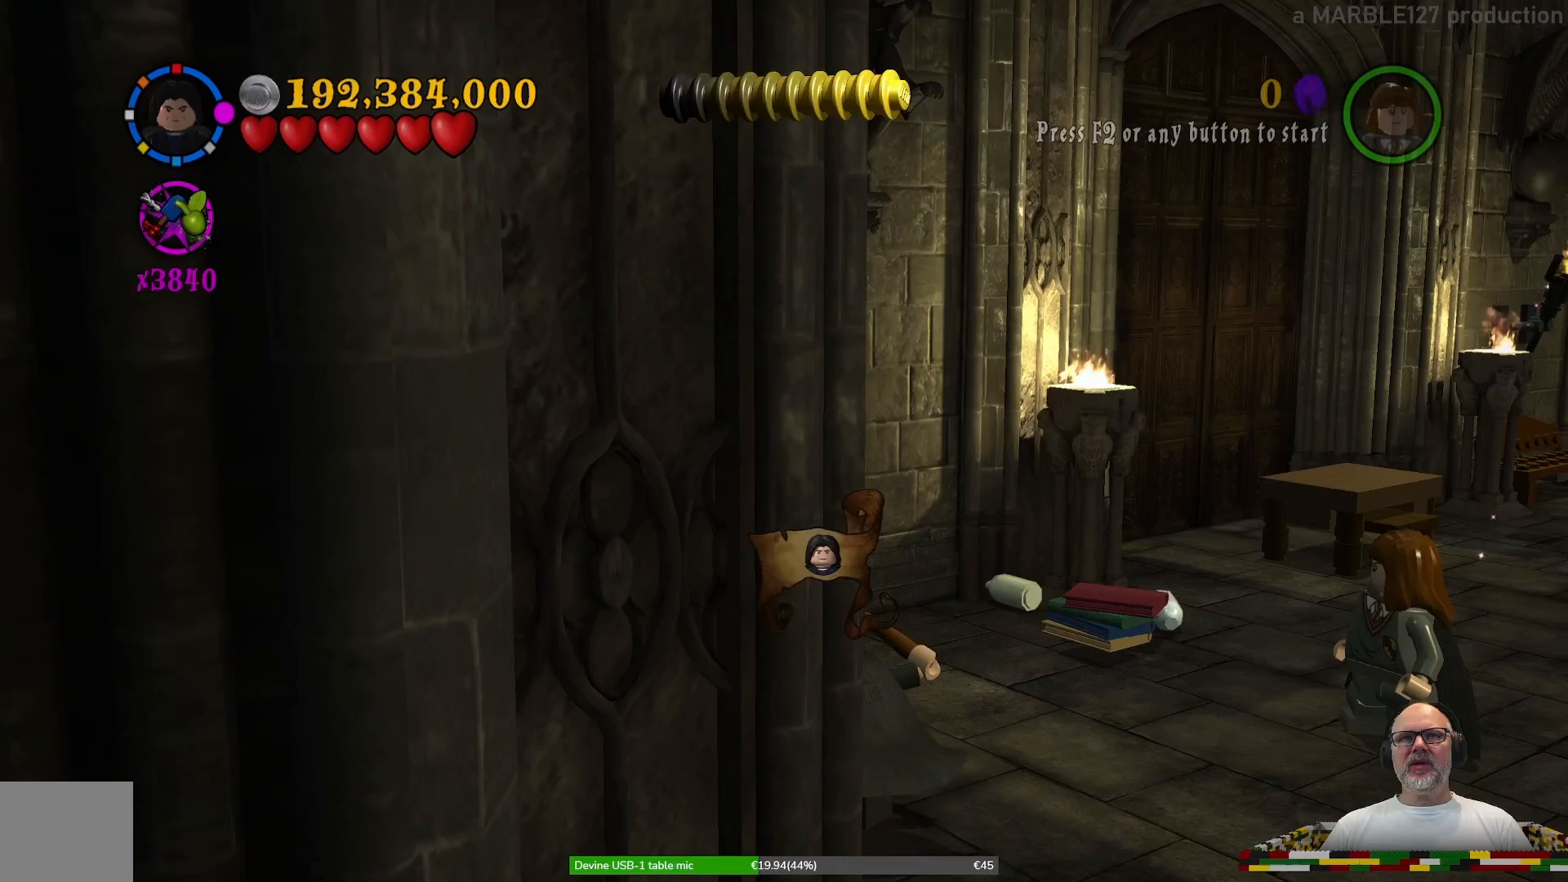
{"dt_ms": 500, "buttons": ["B"], "left_stick": "center", "right_stick": "center", "events": []}
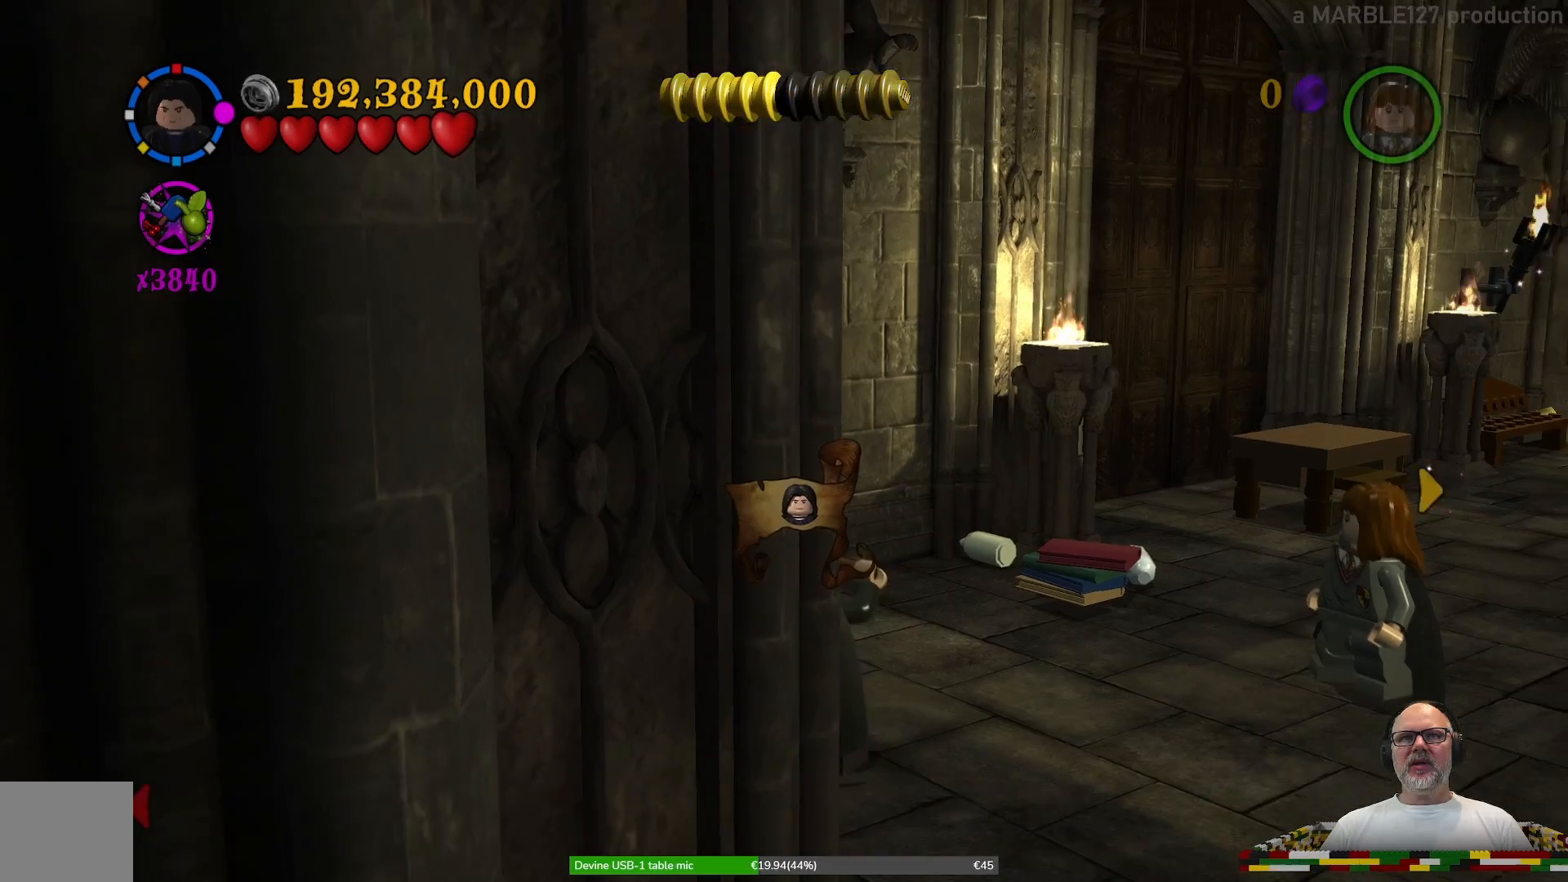
{"dt_ms": 500, "buttons": [], "left_stick": "left", "right_stick": "center", "events": [[300, "left_stick", "left"], [333, "B", "up"]]}
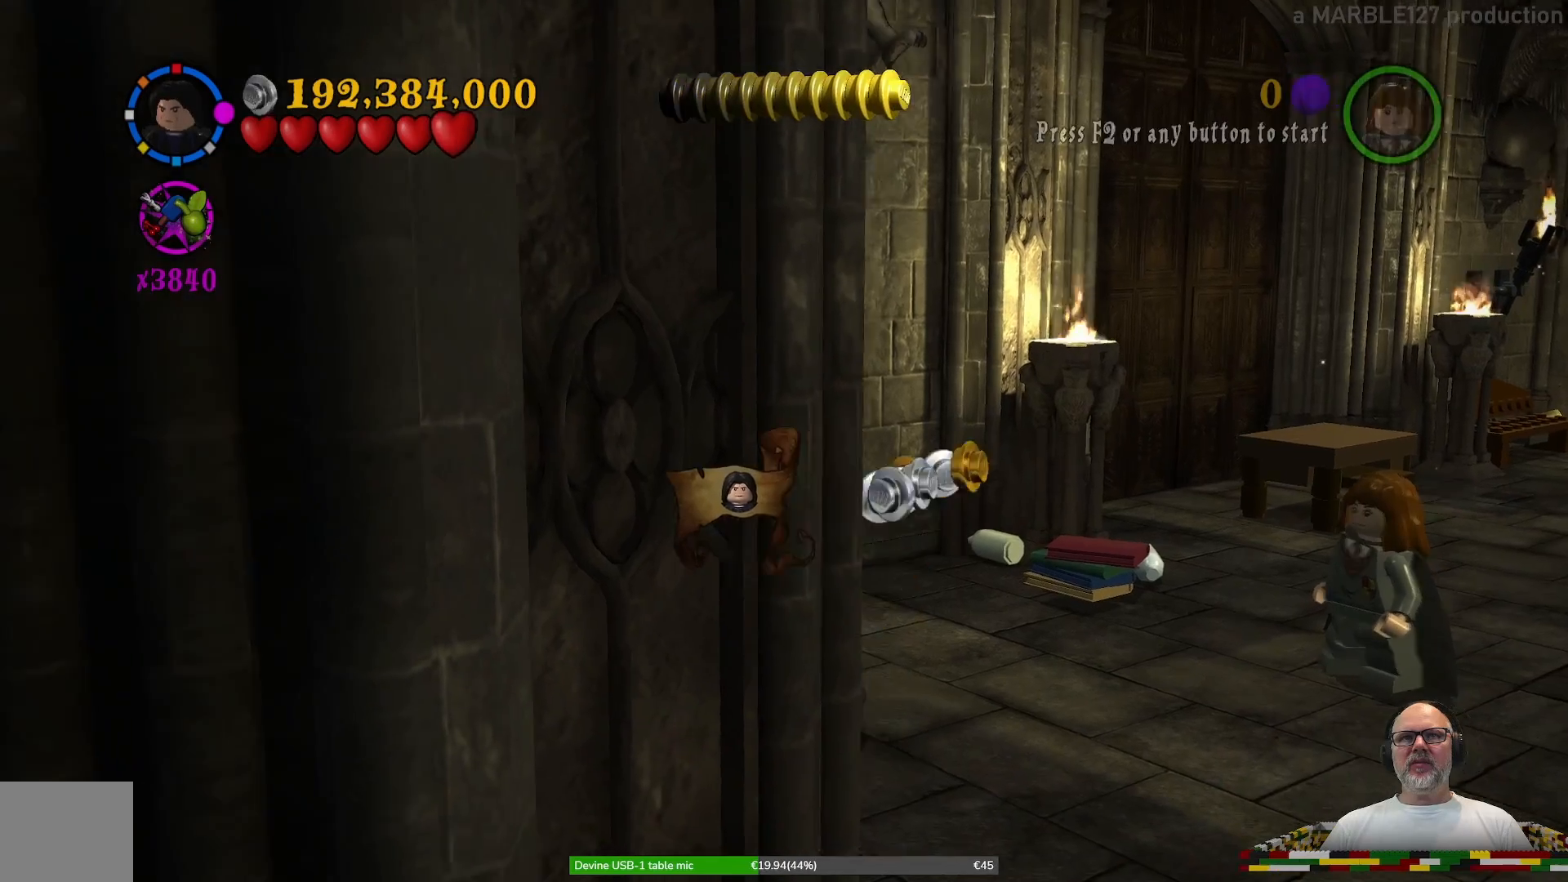
{"dt_ms": 500, "buttons": [], "left_stick": "up", "right_stick": "center", "events": [[367, "left_stick", "up-left"], [500, "left_stick", "up"]]}
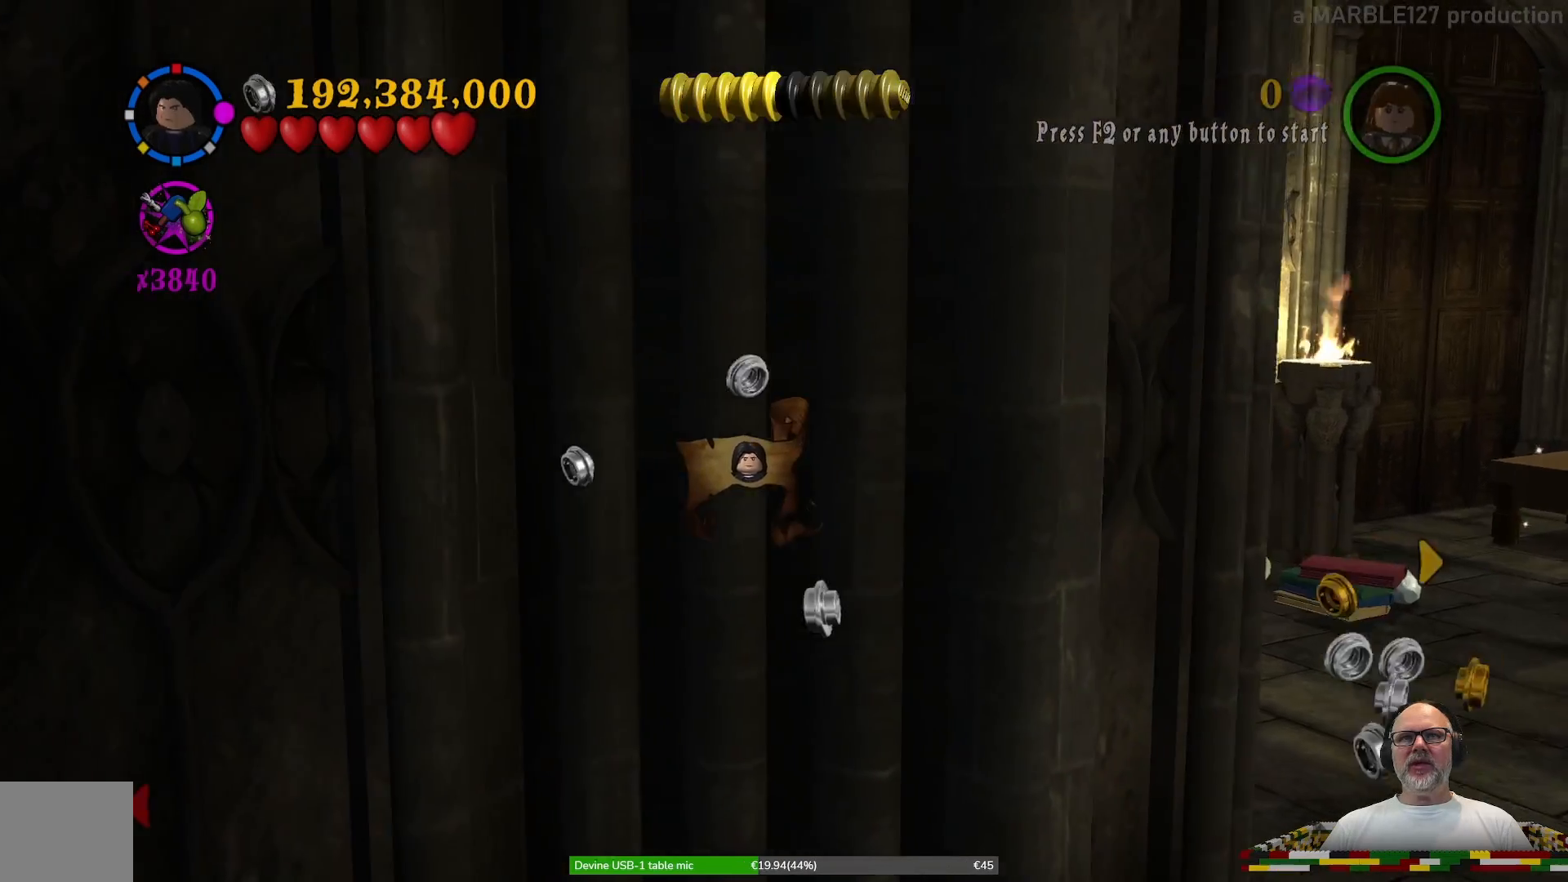
{"dt_ms": 500, "buttons": [], "left_stick": "right", "right_stick": "center", "events": [[33, "left_stick", "right"]]}
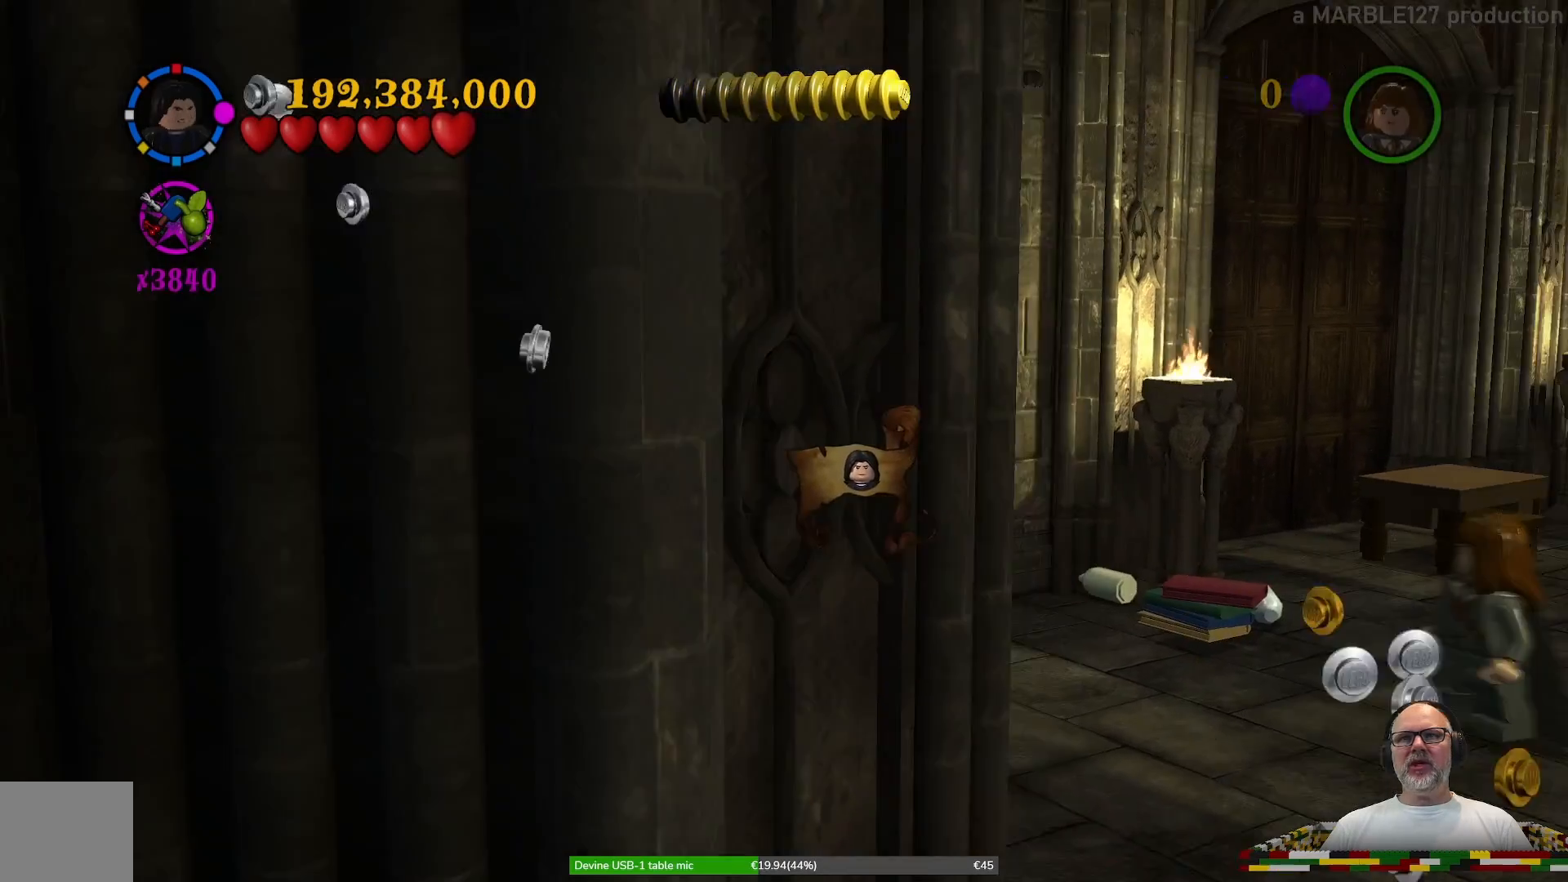
{"dt_ms": 500, "buttons": [], "left_stick": "right", "right_stick": "center", "events": []}
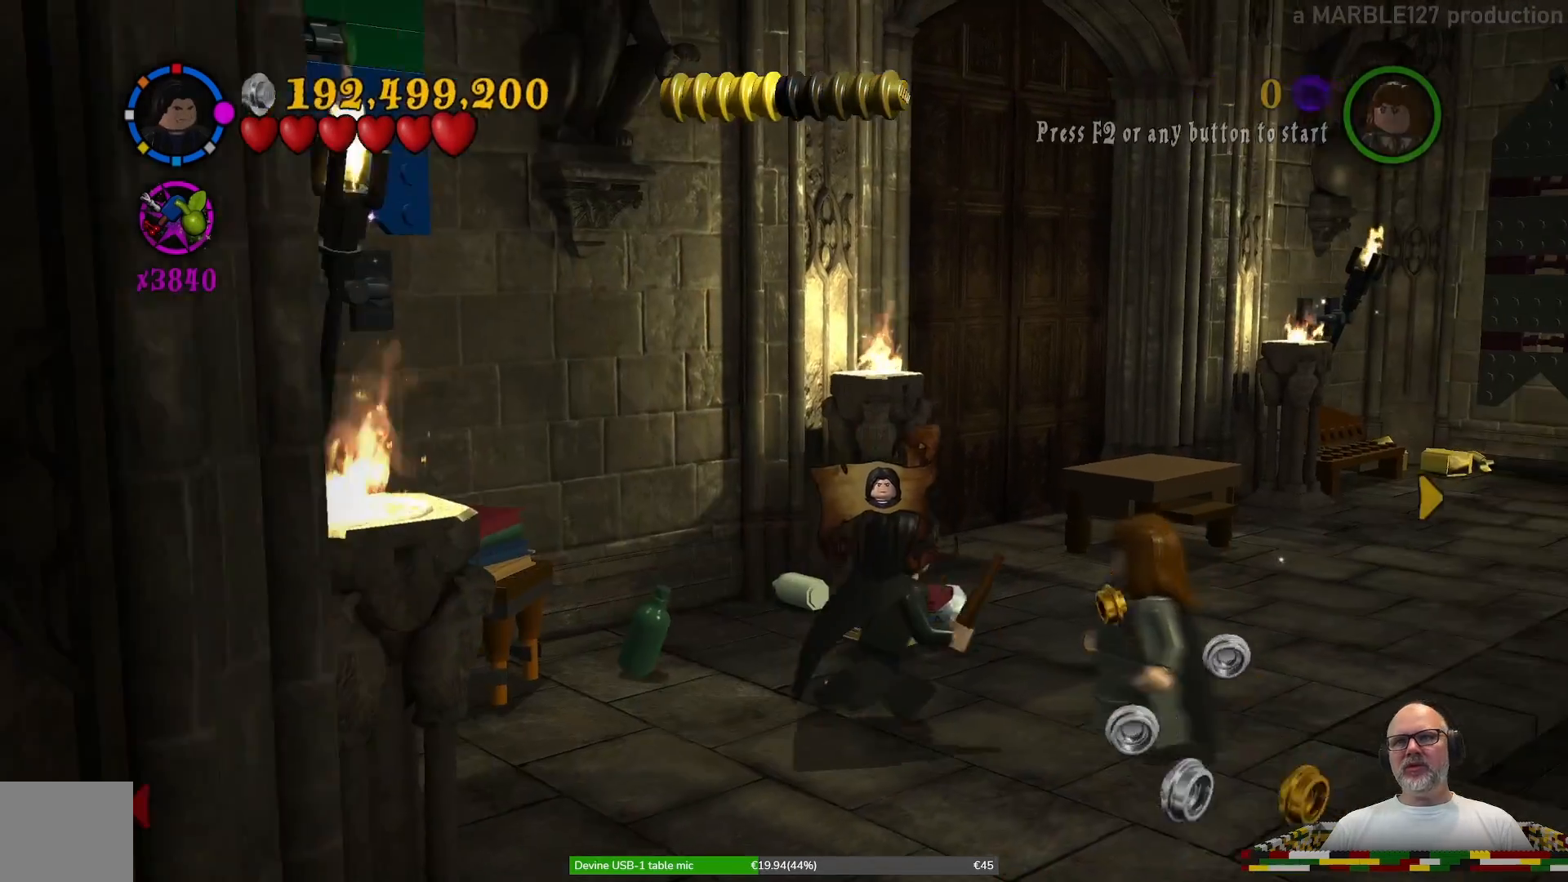
{"dt_ms": 500, "buttons": [], "left_stick": "down", "right_stick": "center", "events": [[67, "left_stick", "down-right"], [167, "left_stick", "down"]]}
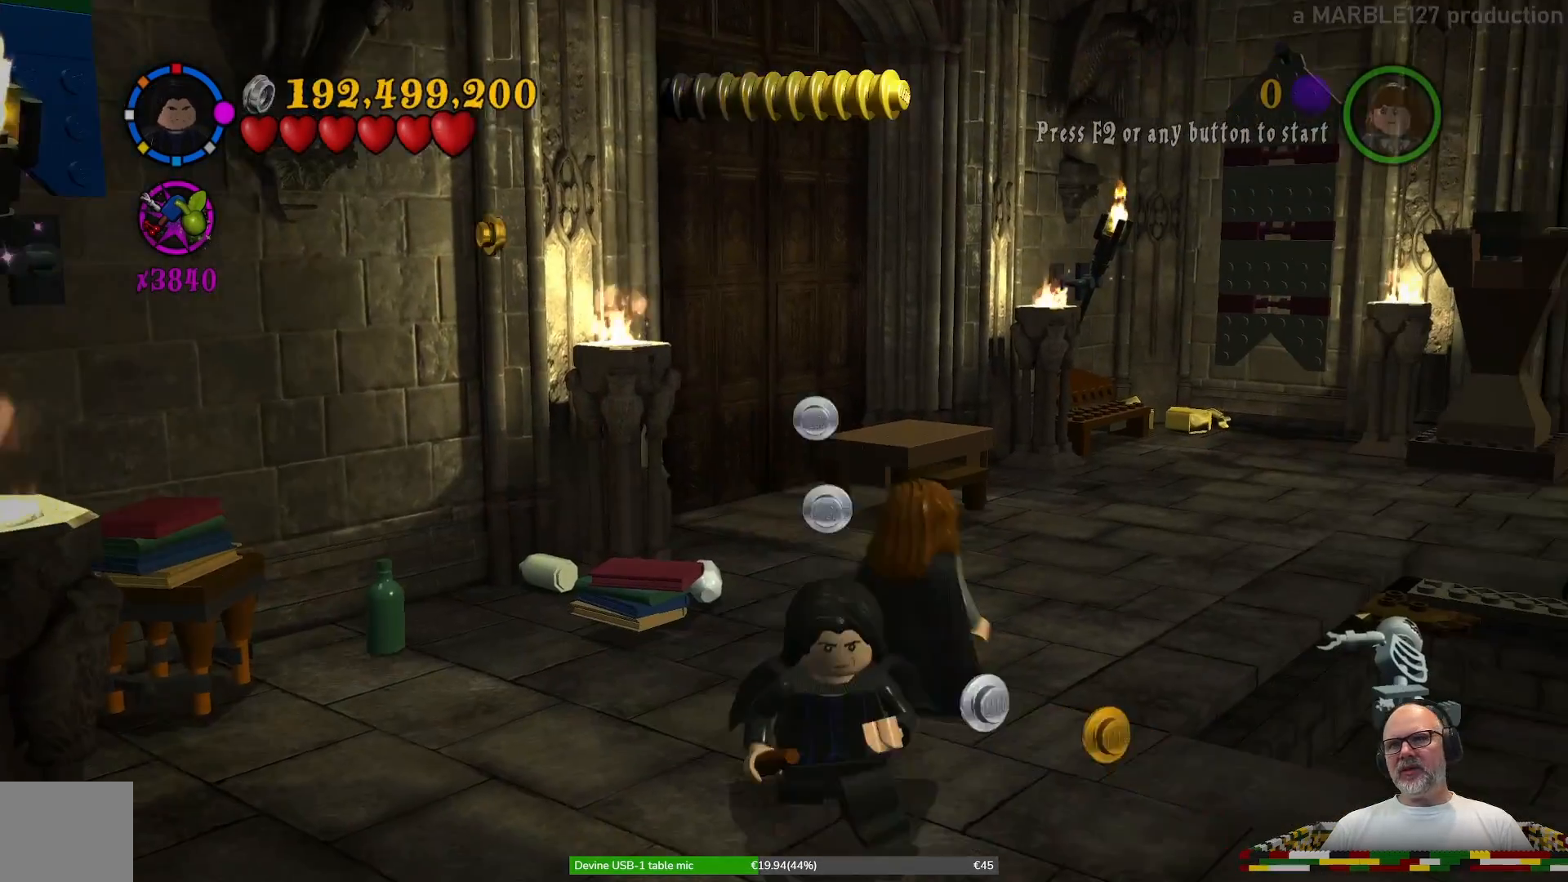
{"dt_ms": 500, "buttons": [], "left_stick": "down-right", "right_stick": "center", "events": [[133, "left_stick", "down-right"]]}
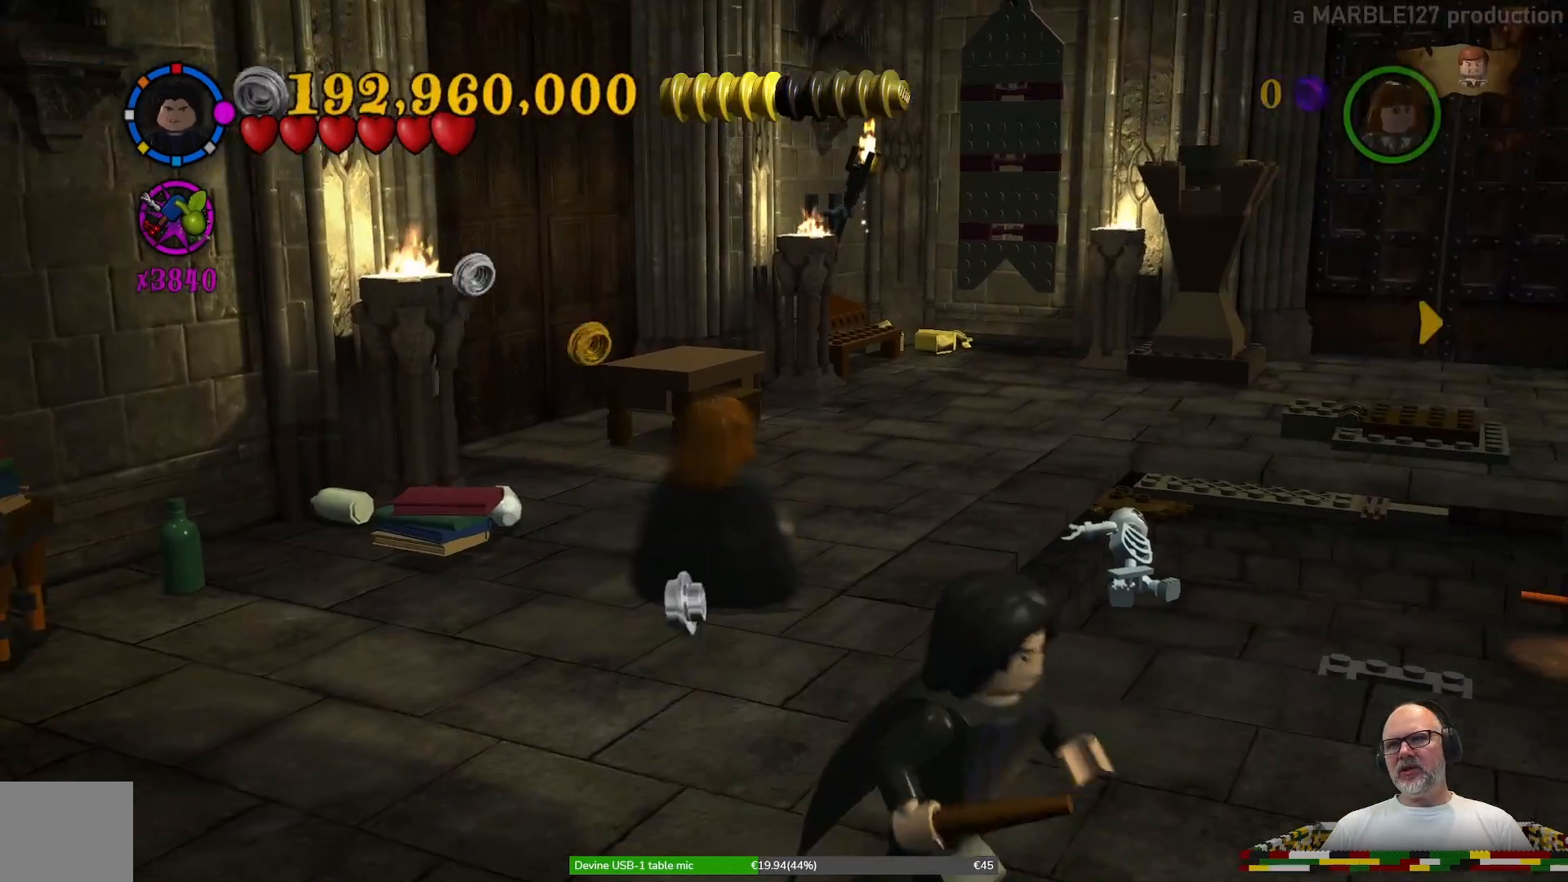
{"dt_ms": 500, "buttons": [], "left_stick": "center", "right_stick": "center", "events": [[33, "left_stick", "right"], [200, "left_stick", "center"]]}
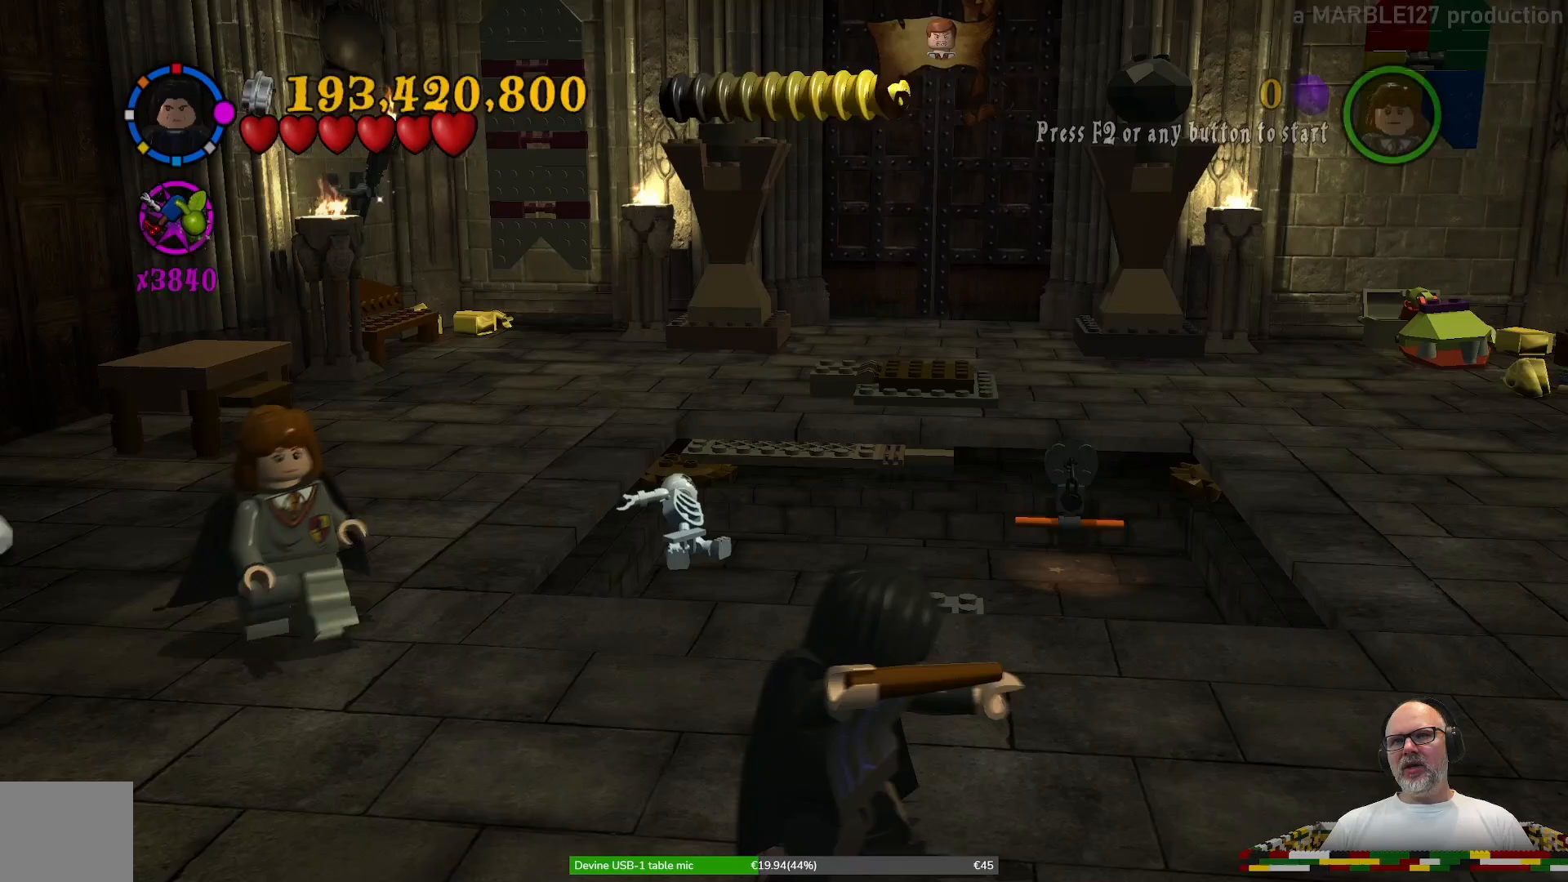
{"dt_ms": 500, "buttons": [], "left_stick": "right", "right_stick": "center", "events": [[300, "left_stick", "right"]]}
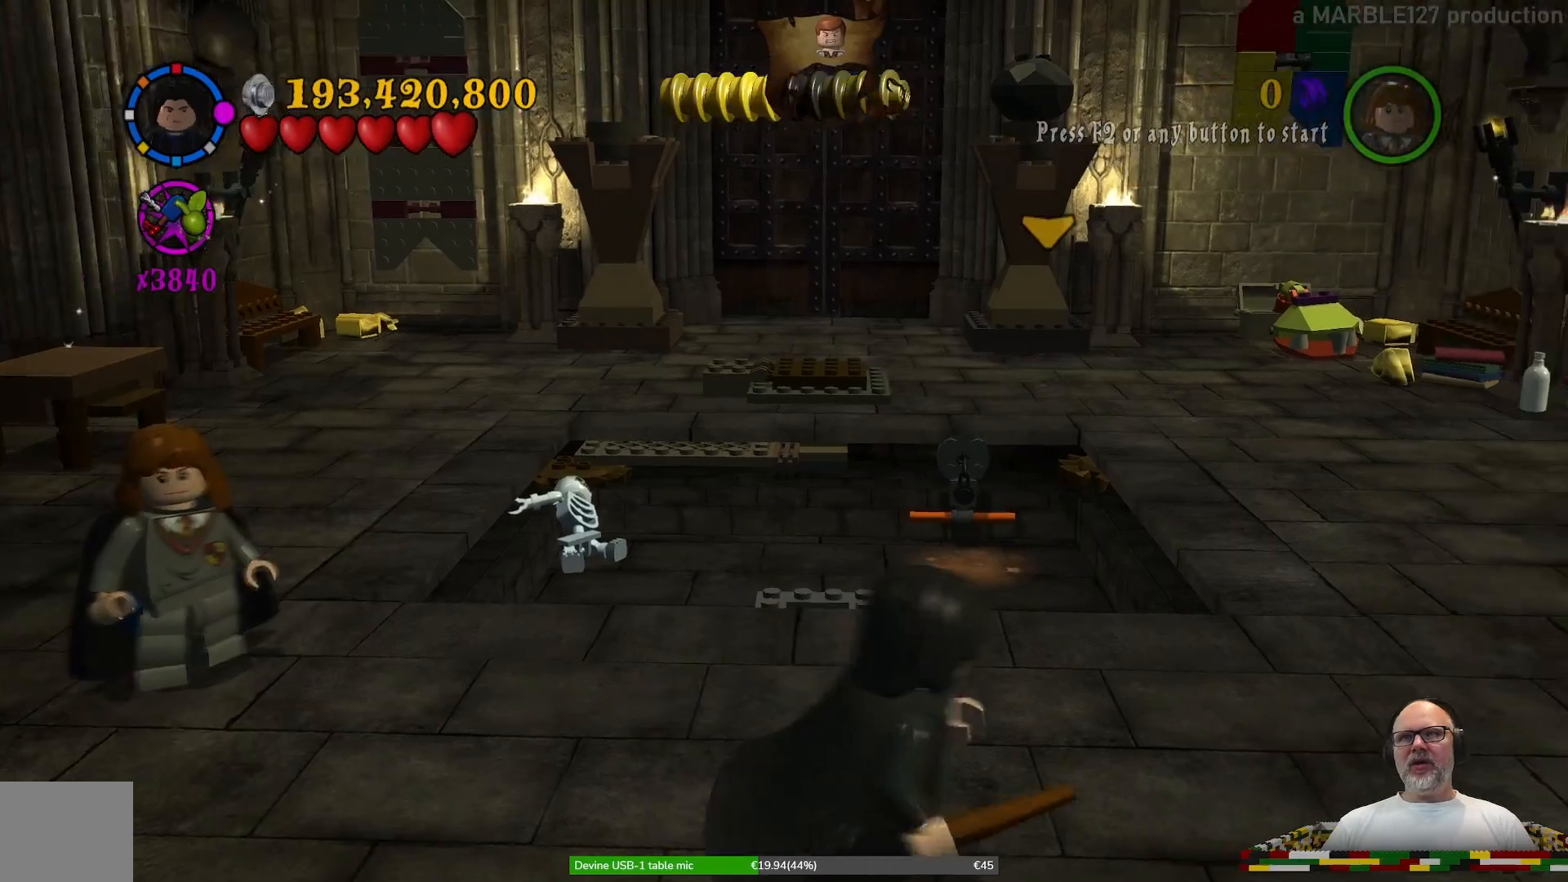
{"dt_ms": 500, "buttons": [], "left_stick": "up", "right_stick": "center", "events": [[267, "left_stick", "up-right"], [467, "left_stick", "up"]]}
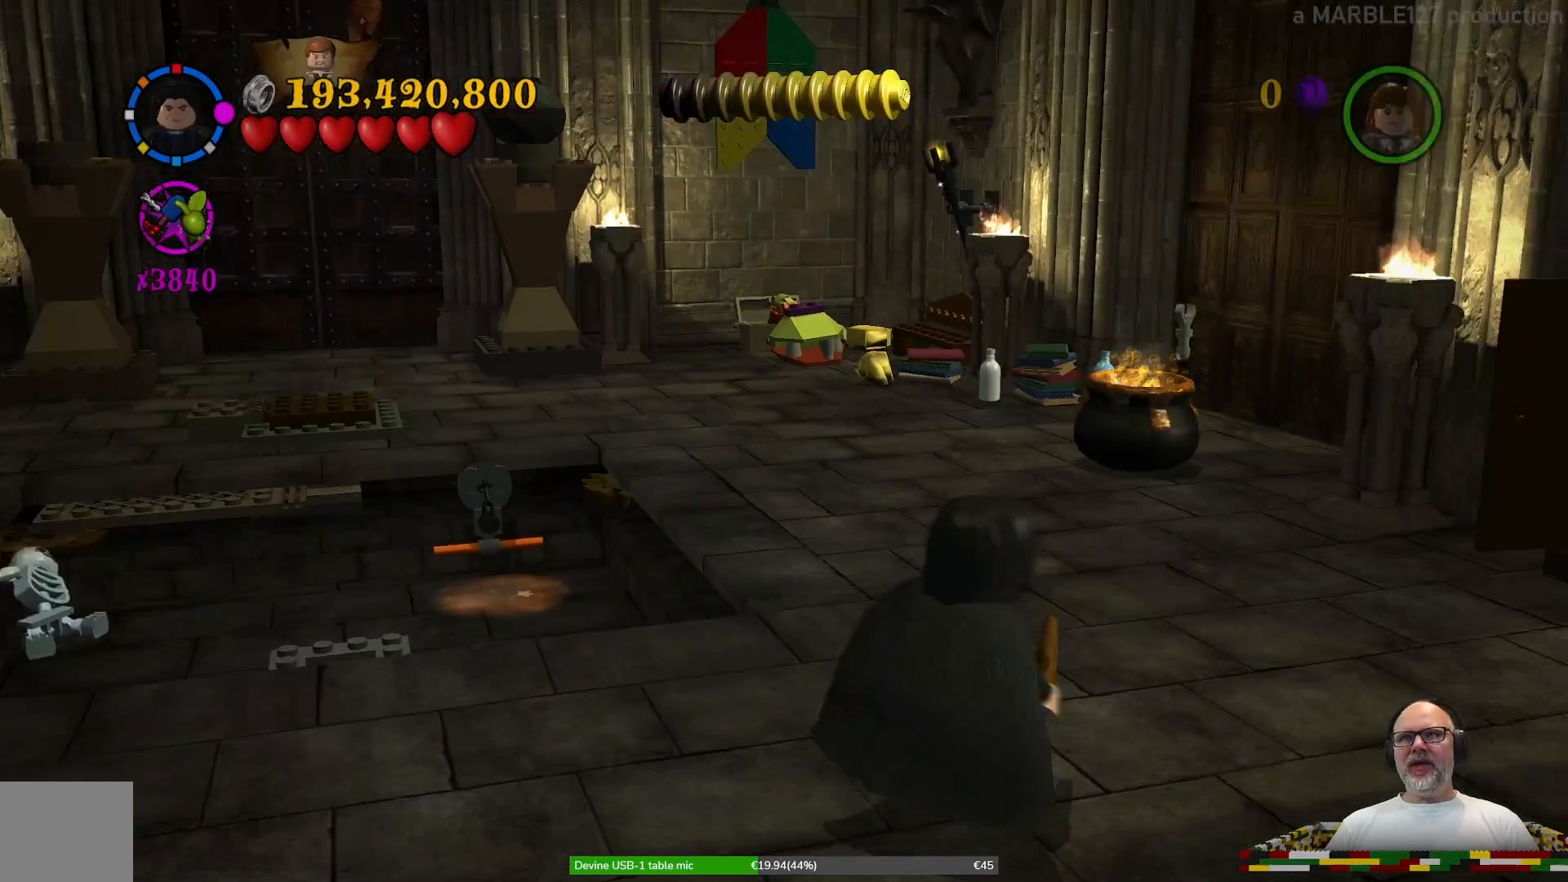
{"dt_ms": 500, "buttons": [], "left_stick": "center", "right_stick": "center", "events": [[100, "left_stick", "center"]]}
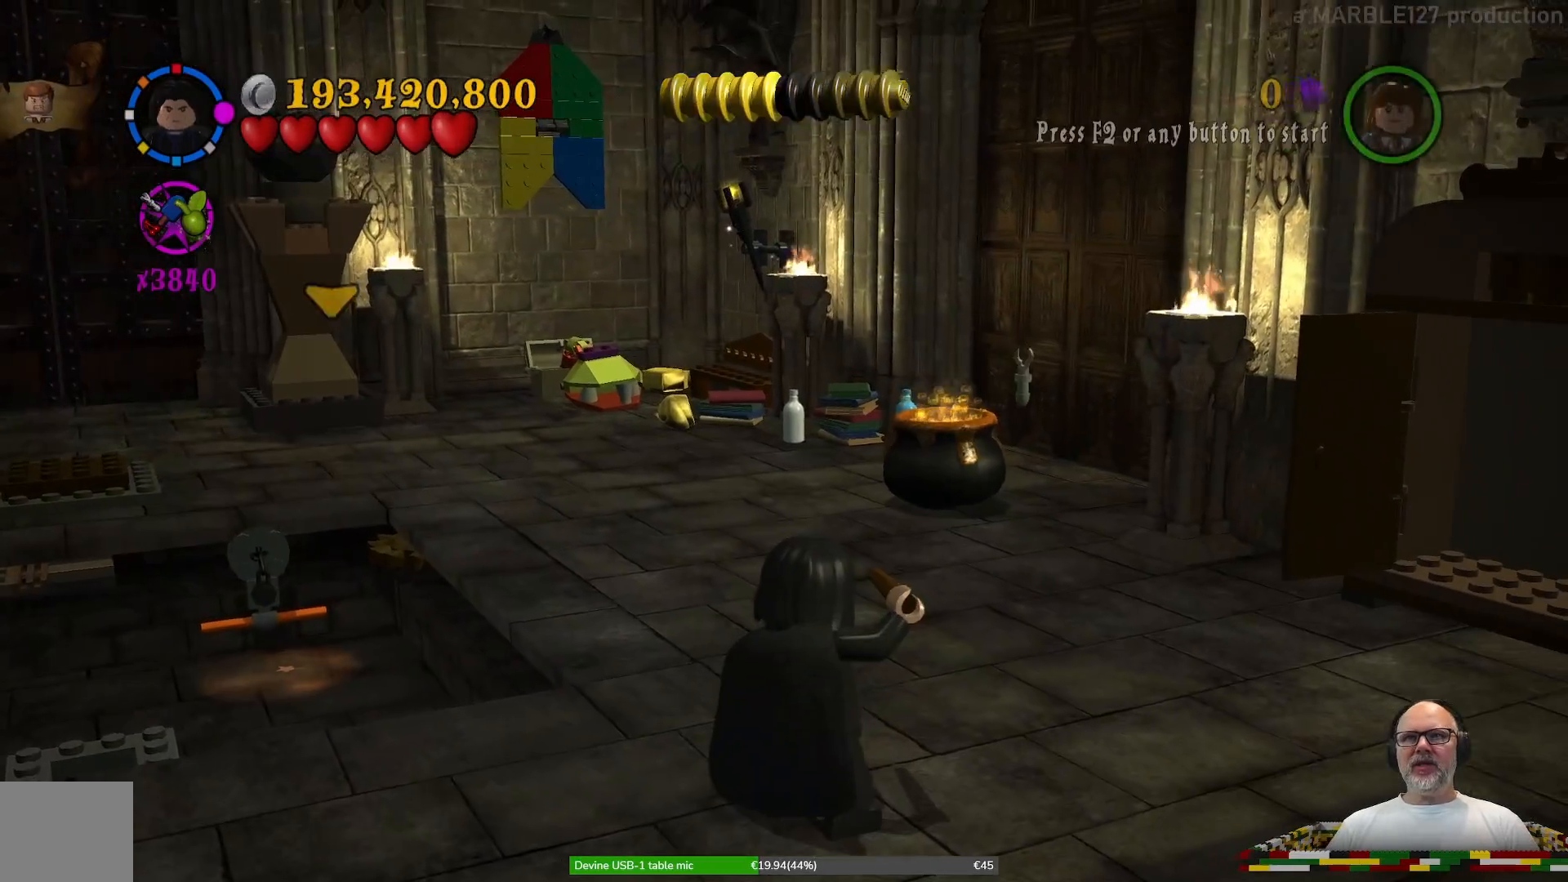
{"dt_ms": 500, "buttons": [], "left_stick": "center", "right_stick": "center", "events": []}
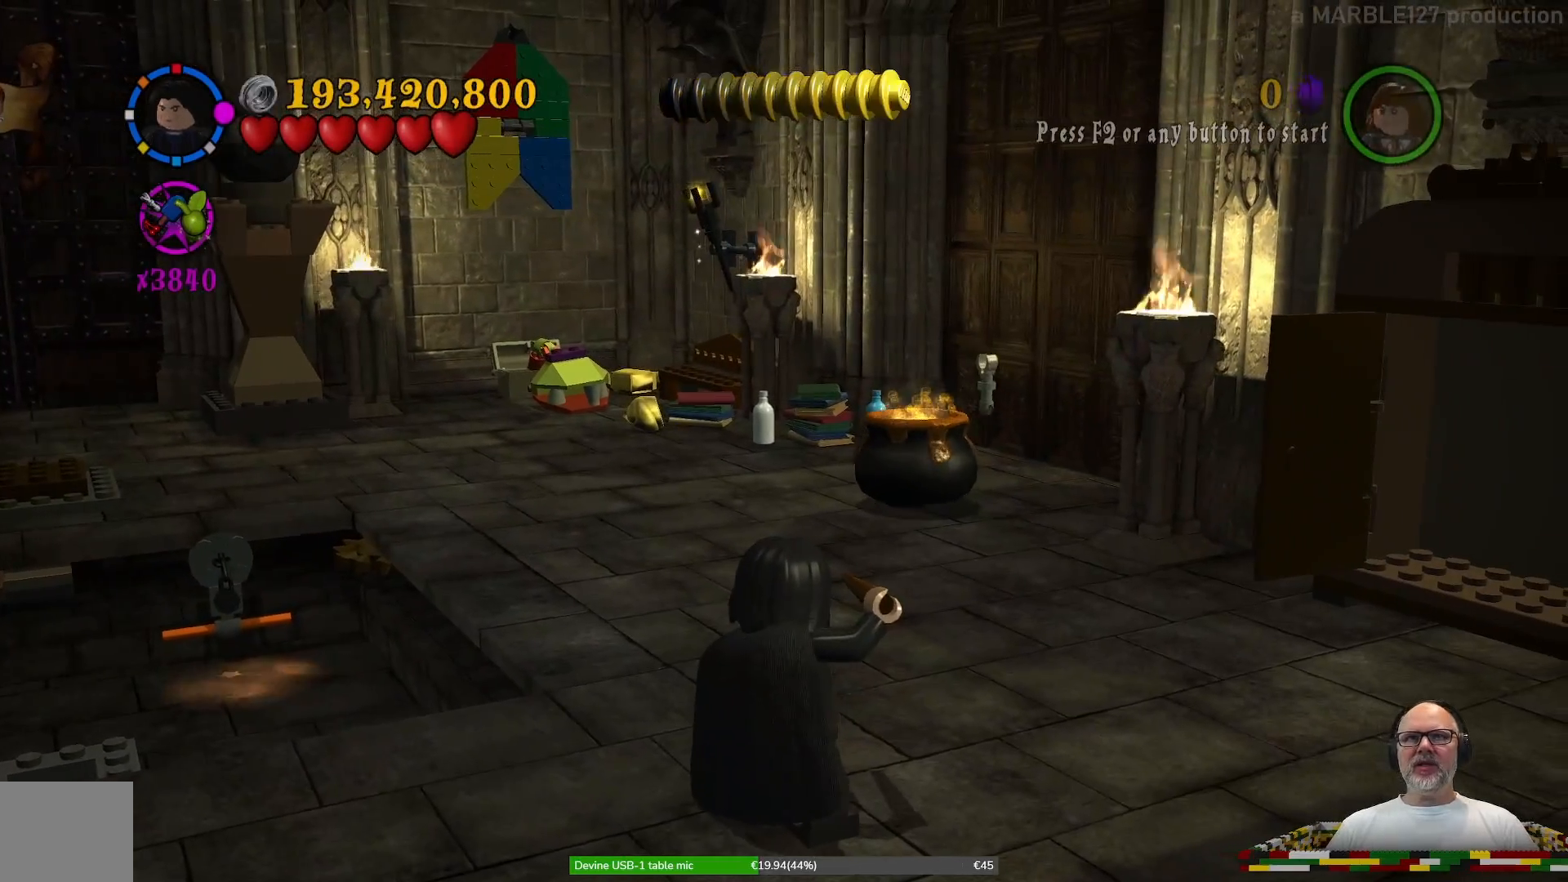
{"dt_ms": 500, "buttons": [], "left_stick": "down", "right_stick": "center", "events": [[367, "left_stick", "down"]]}
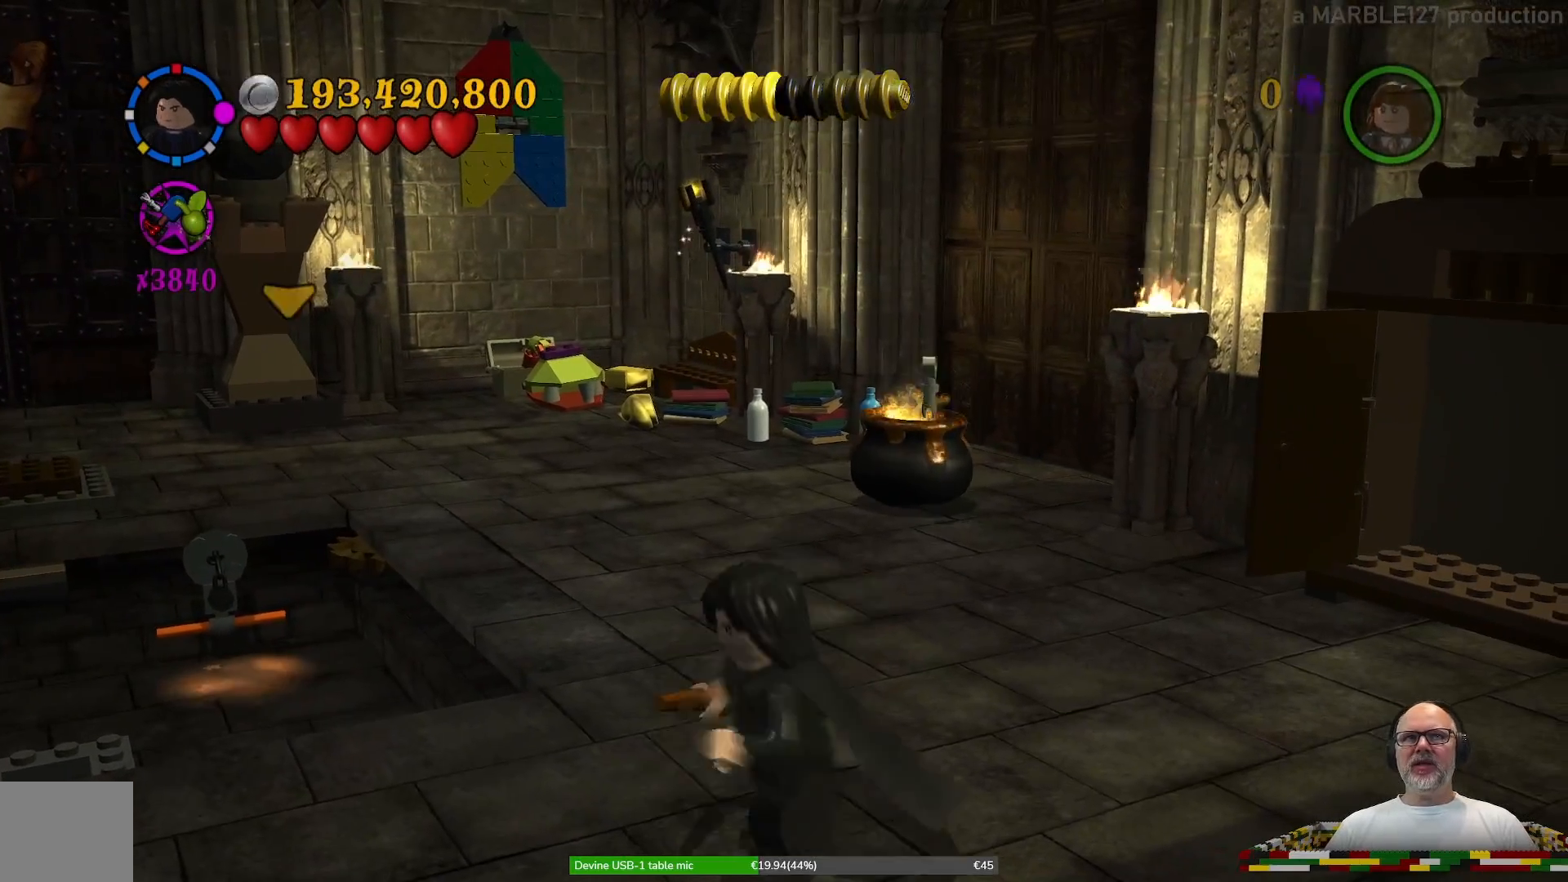
{"dt_ms": 500, "buttons": [], "left_stick": "down", "right_stick": "center", "events": []}